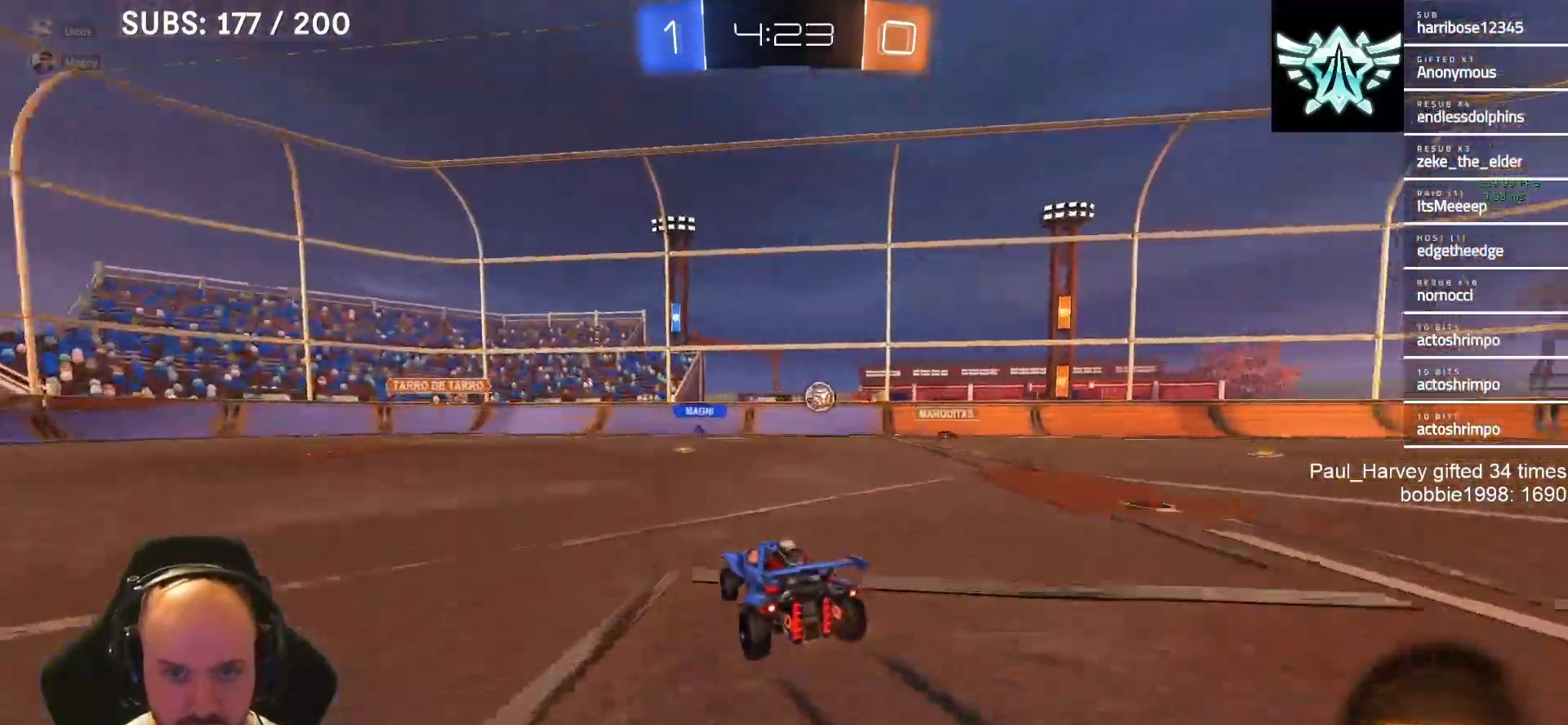
Gameplay with a controller (PlayStation layout); each line is a JSON object with the inputs held at the frame after it. "events" lists button and stick changes between this image and that frame as [ms after this image, input, new state], when the widget could be followed in between.
{"buttons": ["L1", "R2"], "left_stick": "right", "right_stick": "center", "events": [[17, "SQUARE", "down"], [117, "SQUARE", "up"], [333, "L1", "down"]]}
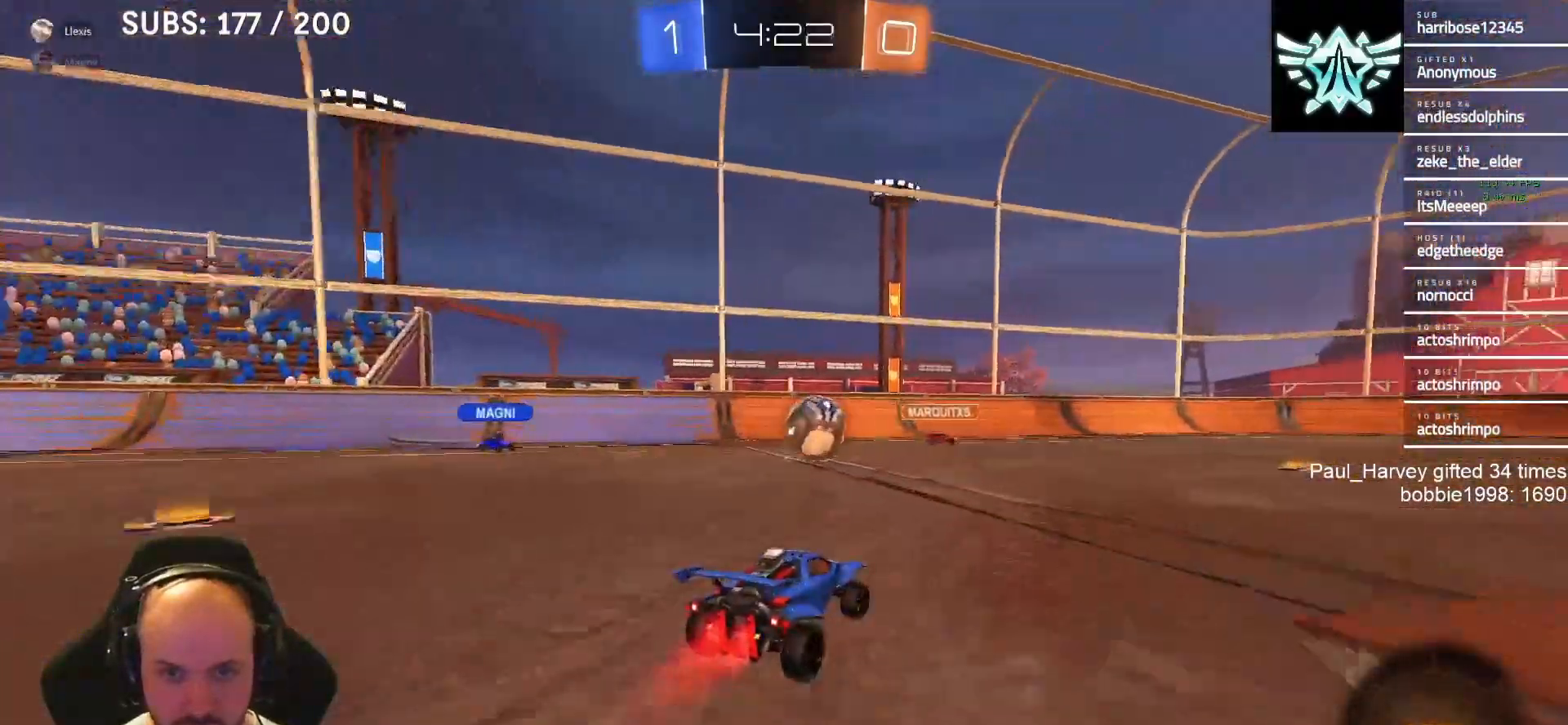
{"buttons": ["CROSS", "SQUARE", "L1", "R2"], "left_stick": "left", "right_stick": "center", "events": [[17, "left_stick", "center"], [217, "left_stick", "right"], [350, "CROSS", "down"], [383, "left_stick", "left"], [483, "SQUARE", "down"]]}
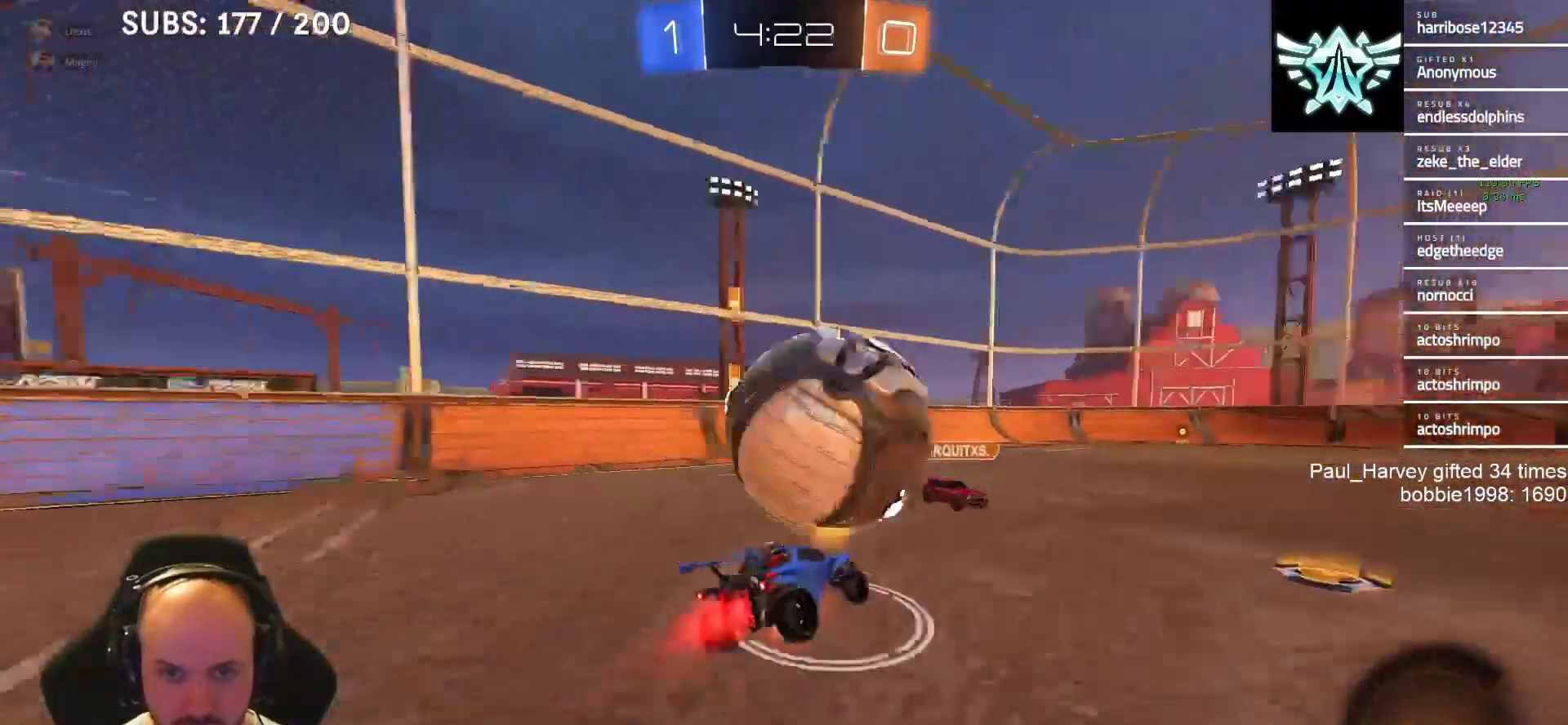
{"buttons": ["CROSS", "SQUARE", "R2"], "left_stick": "left", "right_stick": "center", "events": [[50, "L1", "up"], [83, "left_stick", "down-left"], [150, "L3", "down"], [217, "L3", "up"], [283, "left_stick", "left"]]}
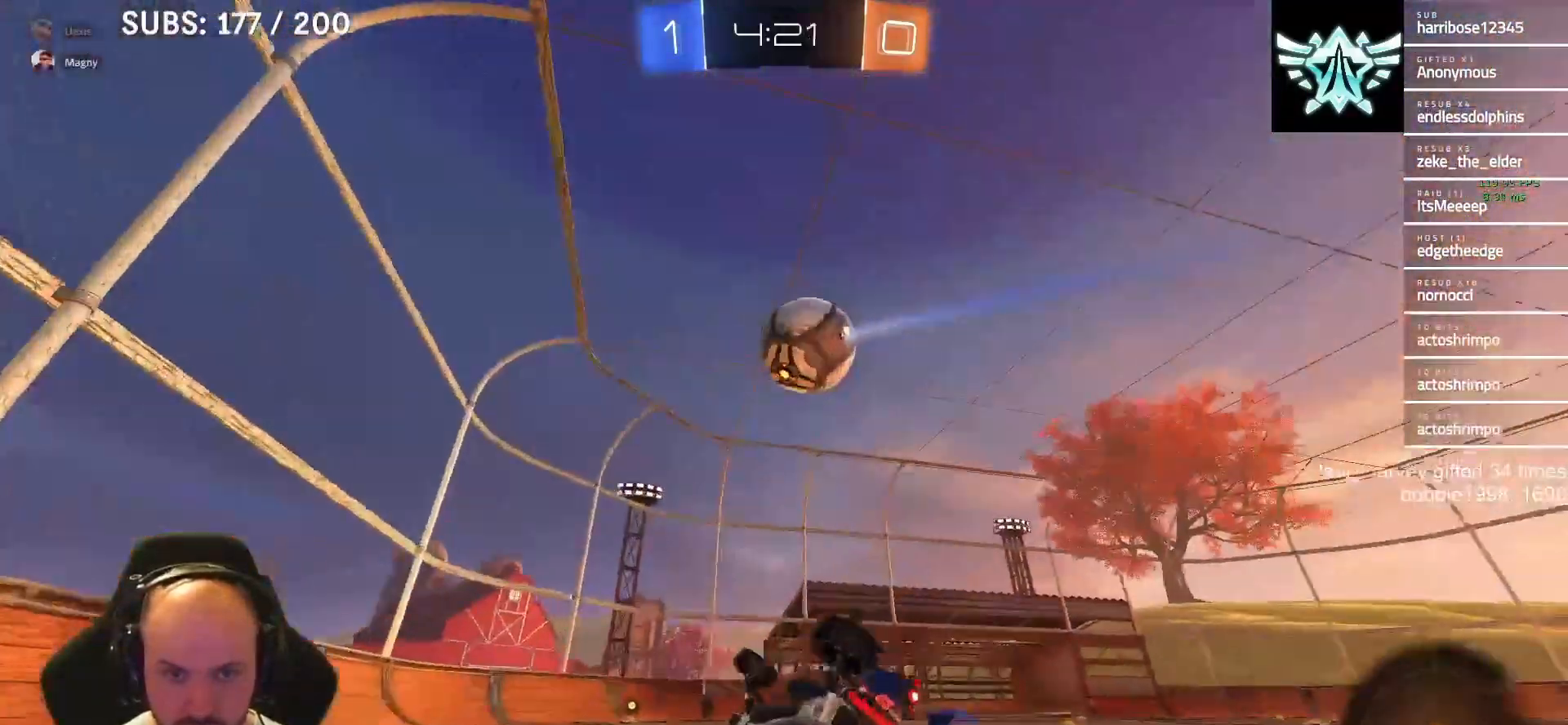
{"buttons": ["R2"], "left_stick": "right", "right_stick": "center", "events": [[100, "SQUARE", "up"], [117, "CROSS", "up"], [150, "left_stick", "center"], [333, "left_stick", "right"]]}
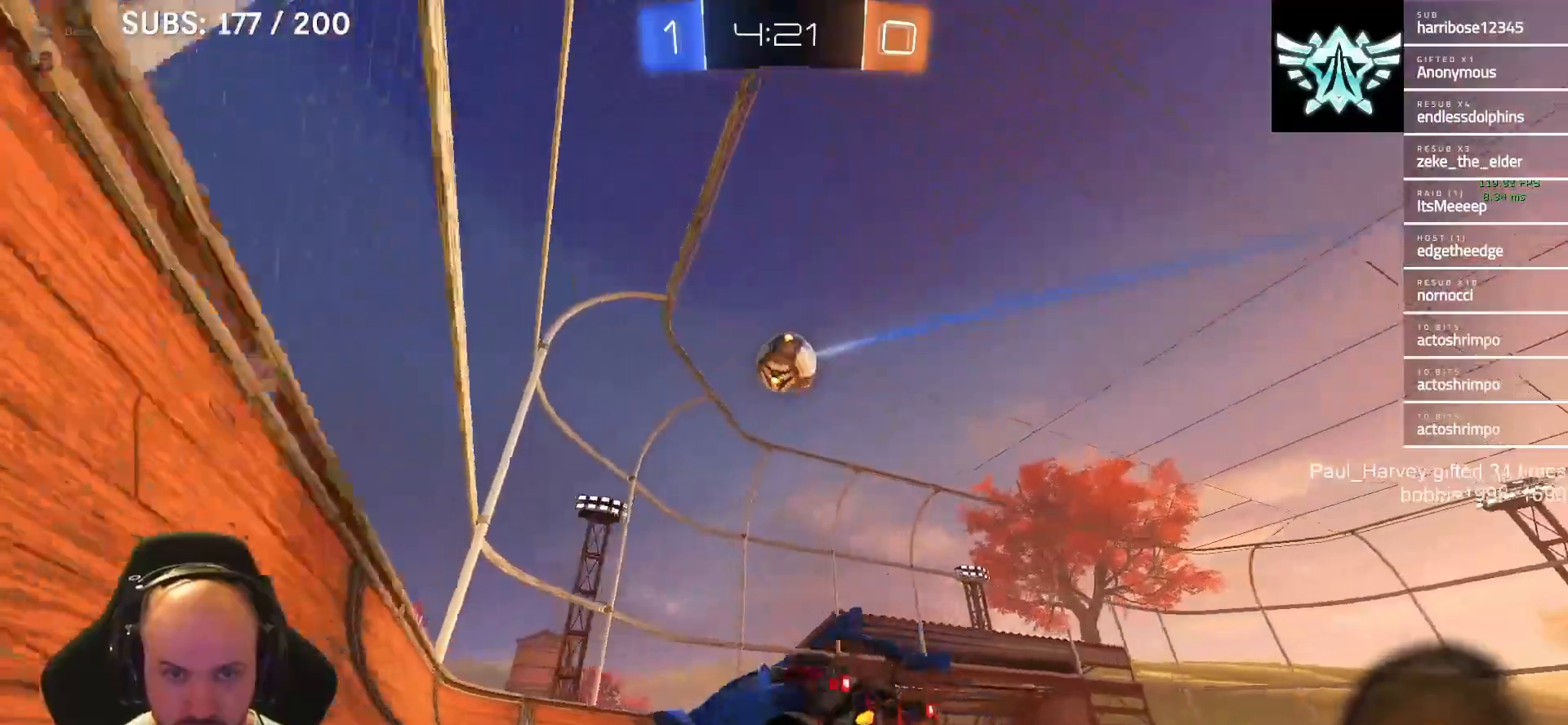
{"buttons": ["L1", "R2"], "left_stick": "center", "right_stick": "center", "events": [[17, "left_stick", "center"], [83, "left_stick", "up-right"], [150, "TRIANGLE", "down"], [217, "L1", "down"], [283, "TRIANGLE", "up"], [417, "left_stick", "center"]]}
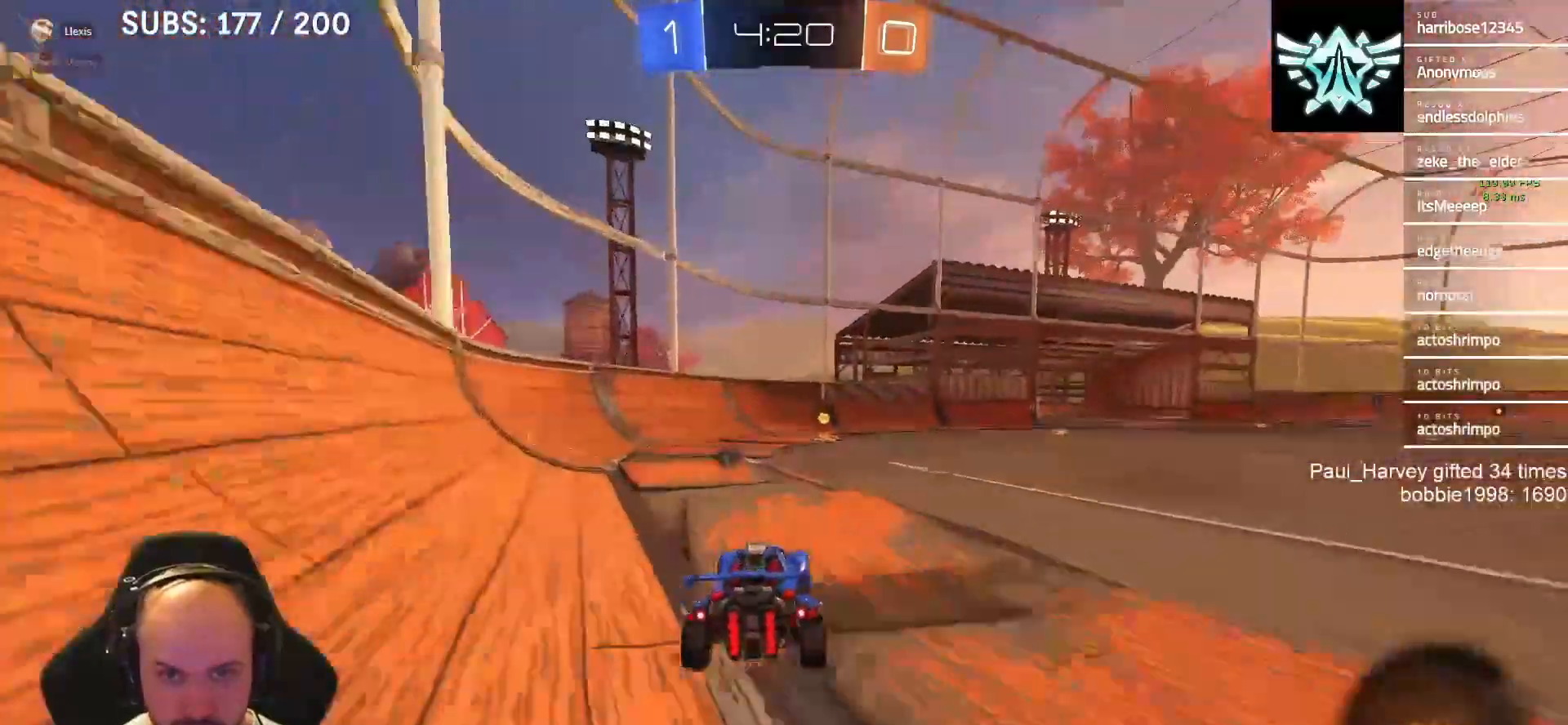
{"buttons": ["R2"], "left_stick": "center", "right_stick": "center", "events": [[50, "left_stick", "up-right"], [117, "left_stick", "center"], [350, "L1", "up"]]}
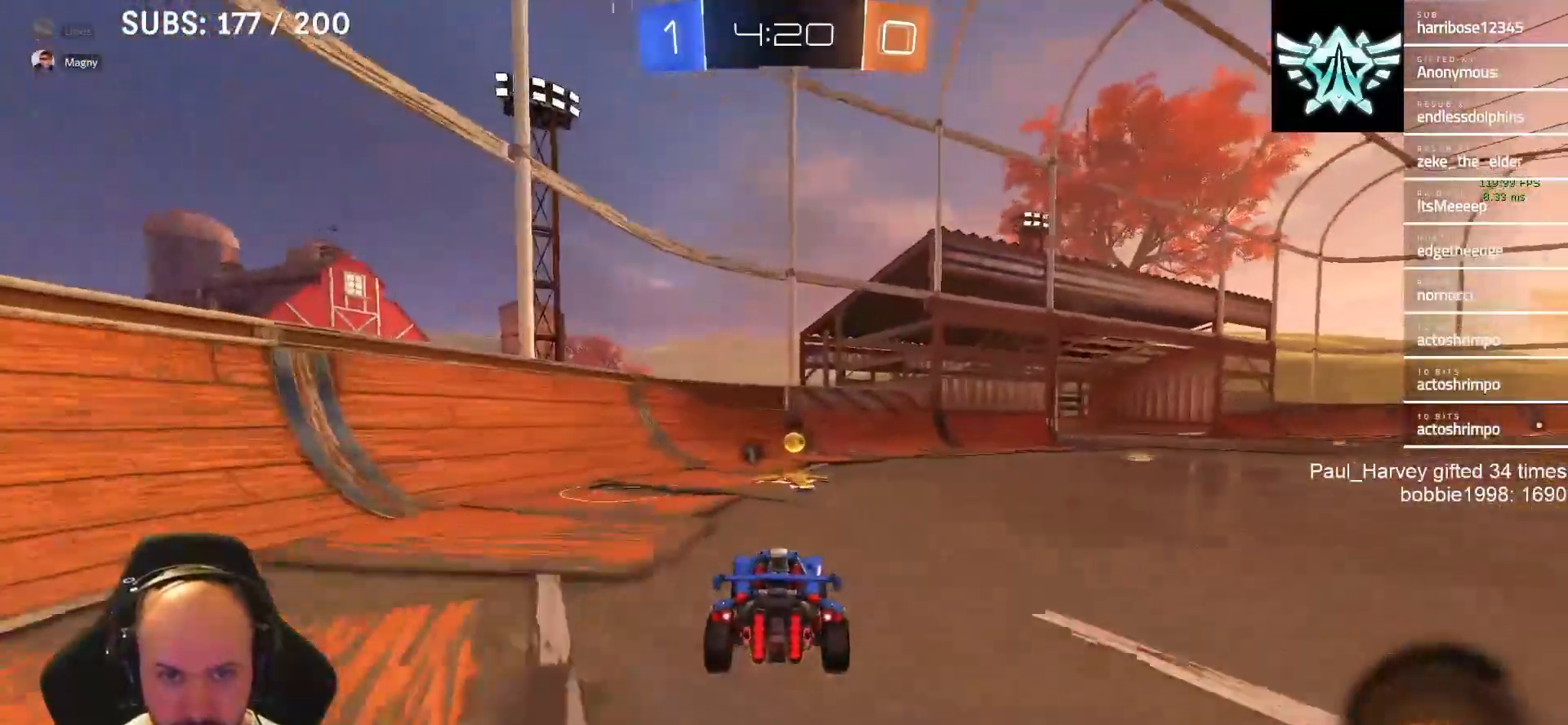
{"buttons": ["R2"], "left_stick": "right", "right_stick": "center", "events": [[83, "TRIANGLE", "down"], [217, "TRIANGLE", "up"], [317, "left_stick", "right"]]}
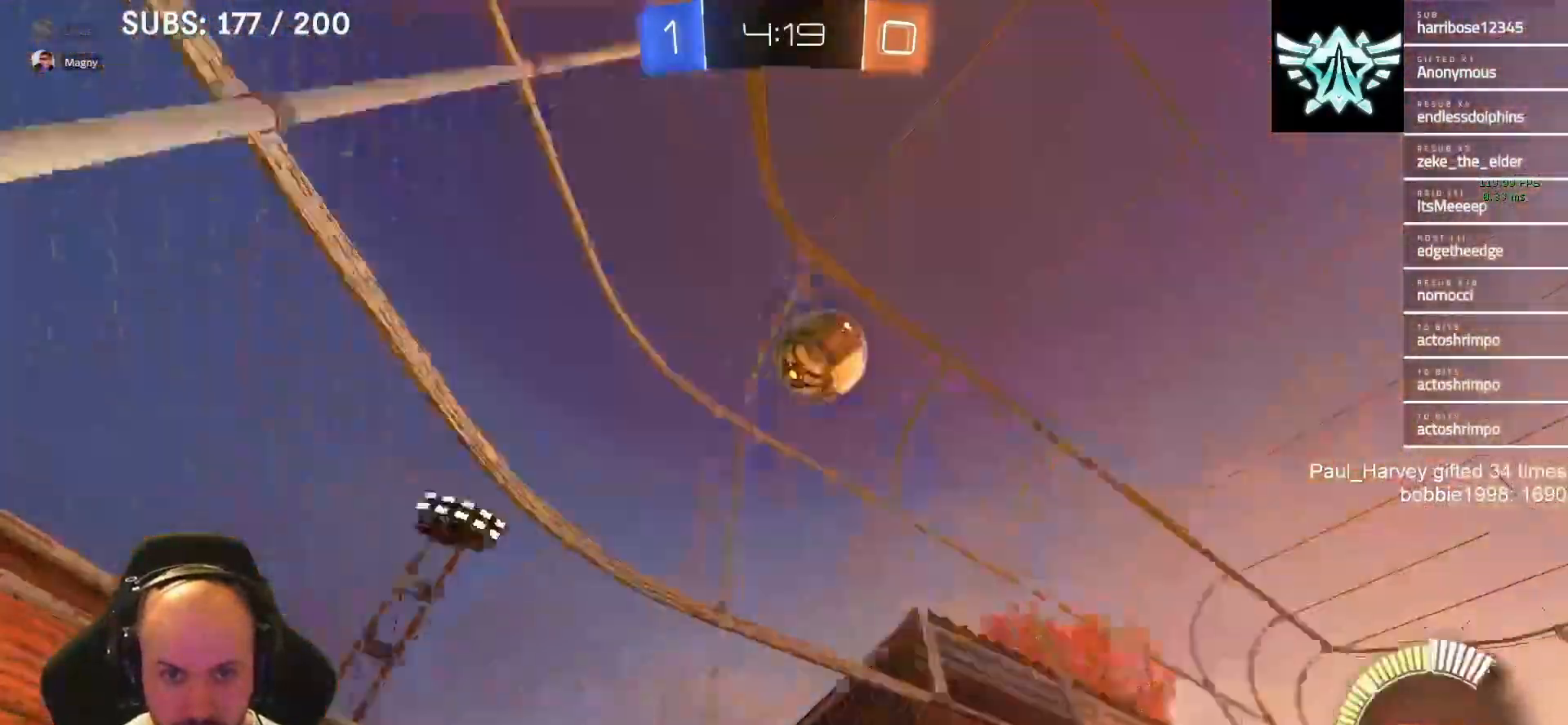
{"buttons": ["R2"], "left_stick": "left", "right_stick": "center", "events": [[167, "left_stick", "center"], [483, "left_stick", "left"]]}
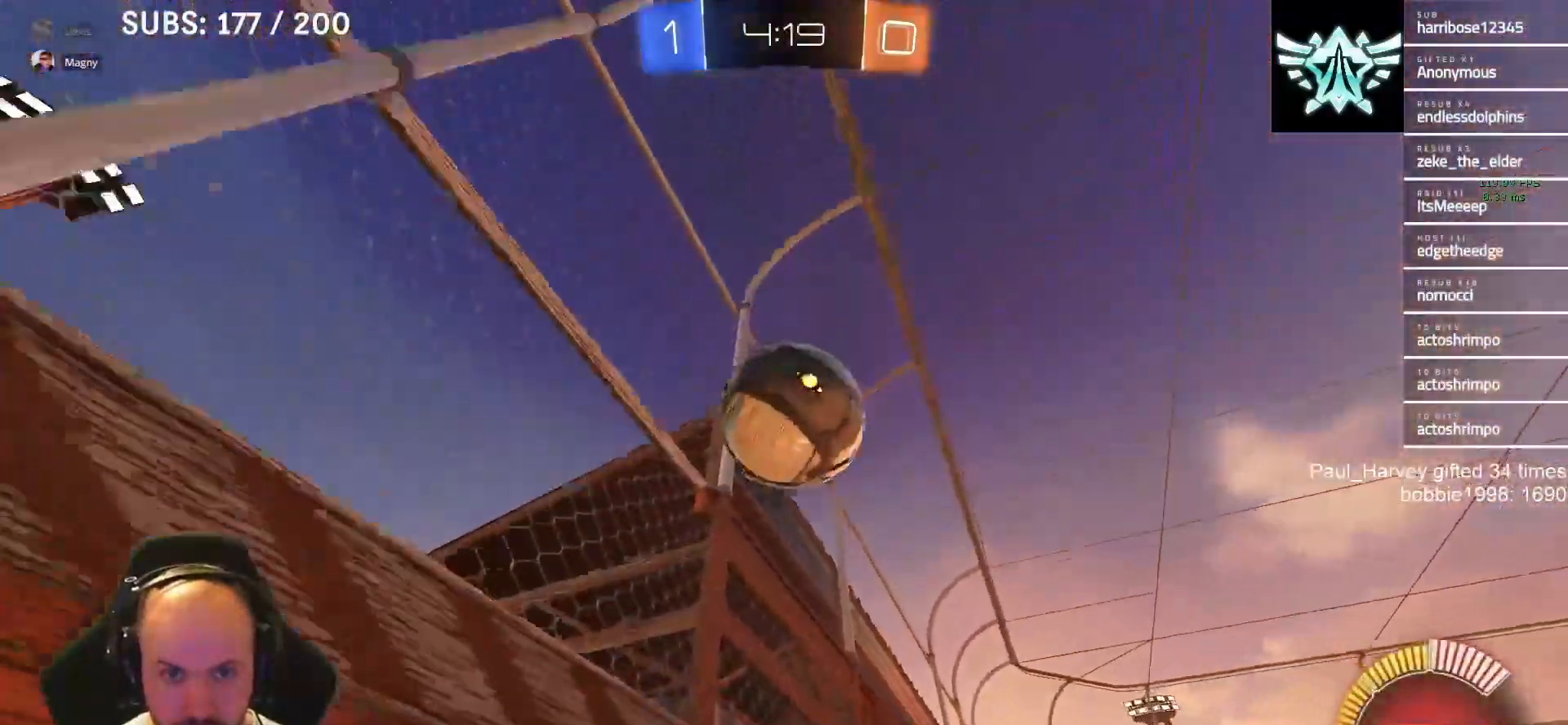
{"buttons": ["L2"], "left_stick": "right", "right_stick": "center", "events": [[50, "left_stick", "center"], [117, "left_stick", "right"], [200, "R2", "up"], [283, "L2", "down"]]}
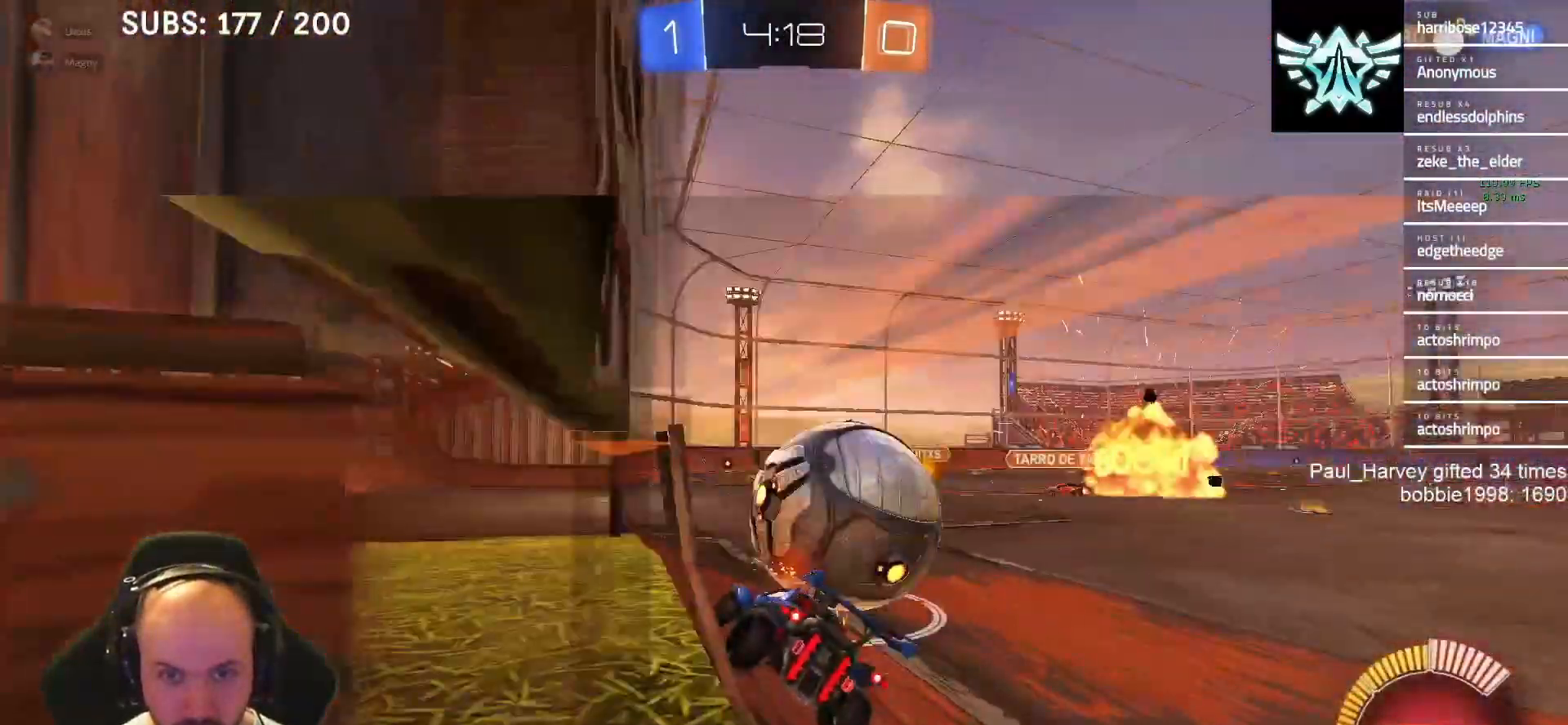
{"buttons": ["L1", "R2"], "left_stick": "center", "right_stick": "center", "events": [[17, "R2", "down"], [50, "L2", "up"], [250, "L1", "down"], [317, "left_stick", "center"]]}
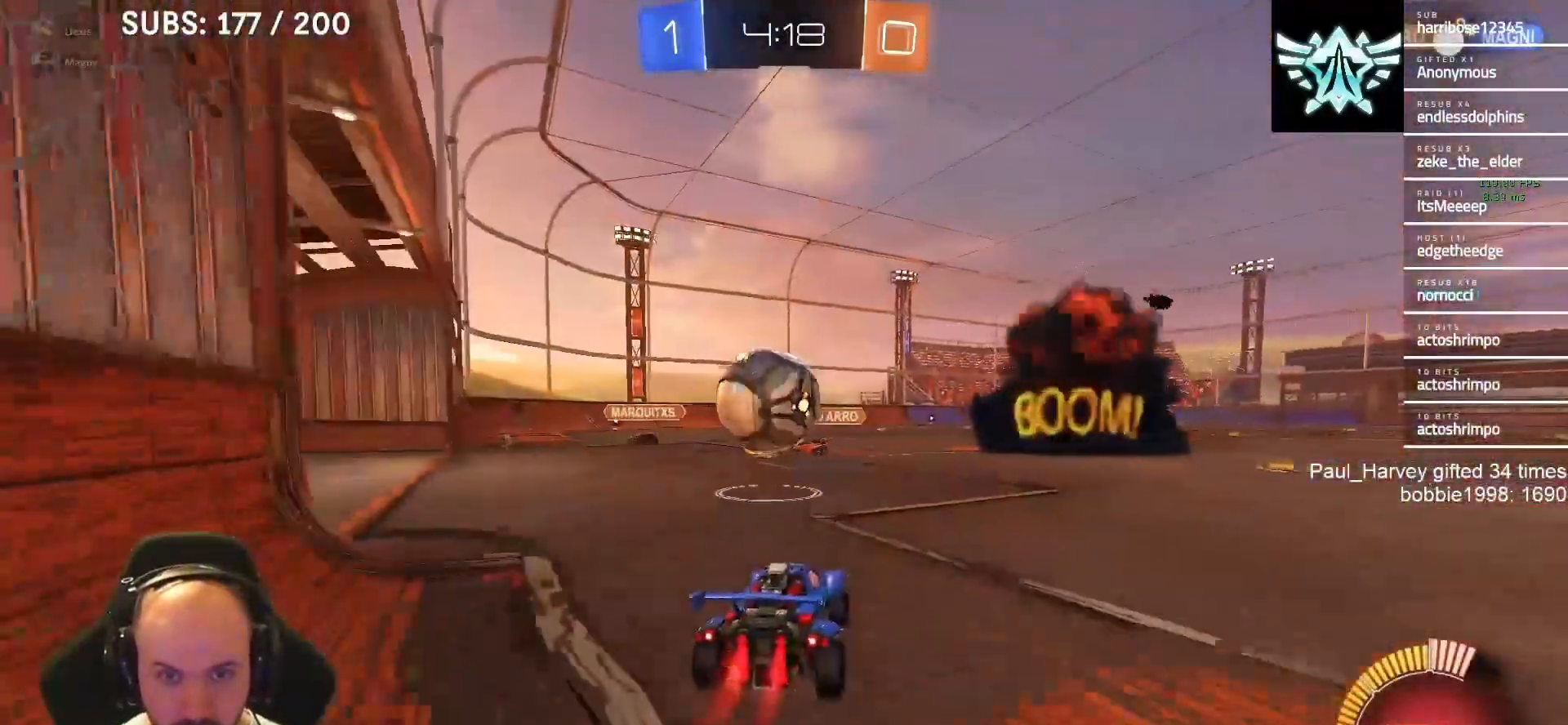
{"buttons": ["L1", "R2"], "left_stick": "left", "right_stick": "center", "events": [[117, "TRIANGLE", "down"], [217, "TRIANGLE", "up"], [483, "left_stick", "left"]]}
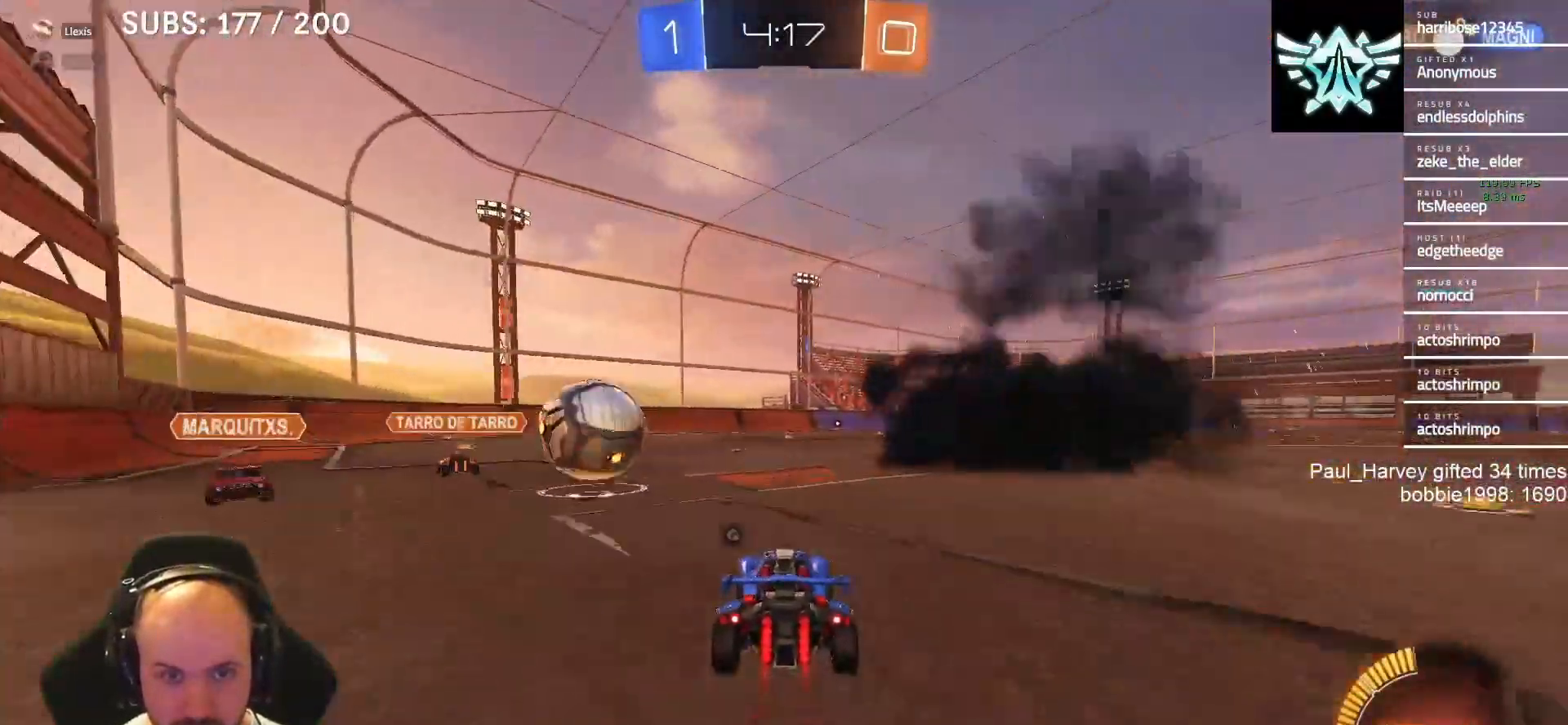
{"buttons": ["R2"], "left_stick": "left", "right_stick": "center", "events": [[50, "left_stick", "center"], [233, "left_stick", "left"], [283, "left_stick", "center"], [450, "left_stick", "left"], [500, "L1", "up"]]}
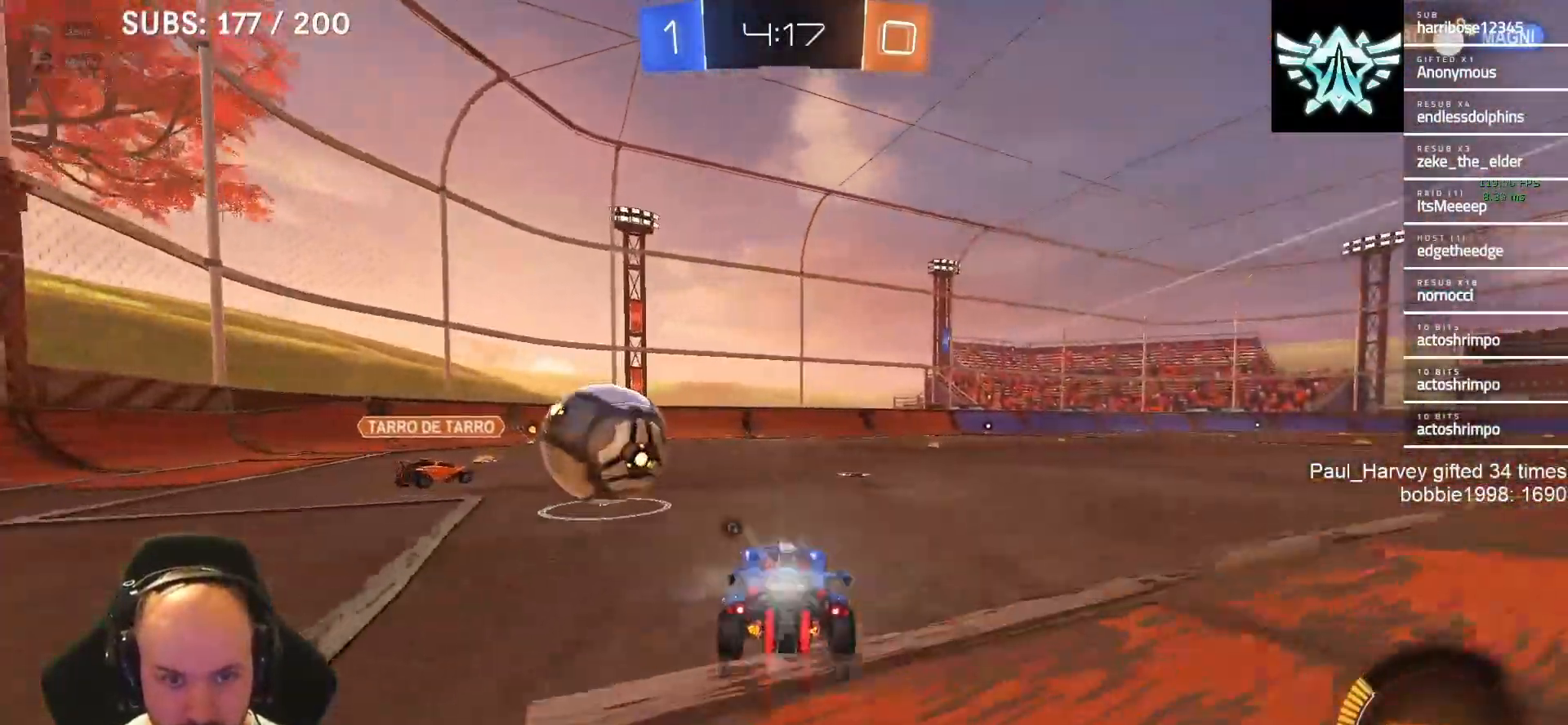
{"buttons": [], "left_stick": "center", "right_stick": "center", "events": [[50, "left_stick", "center"], [217, "R2", "up"], [283, "CROSS", "down"], [333, "CROSS", "up"], [367, "left_stick", "left"], [417, "left_stick", "center"]]}
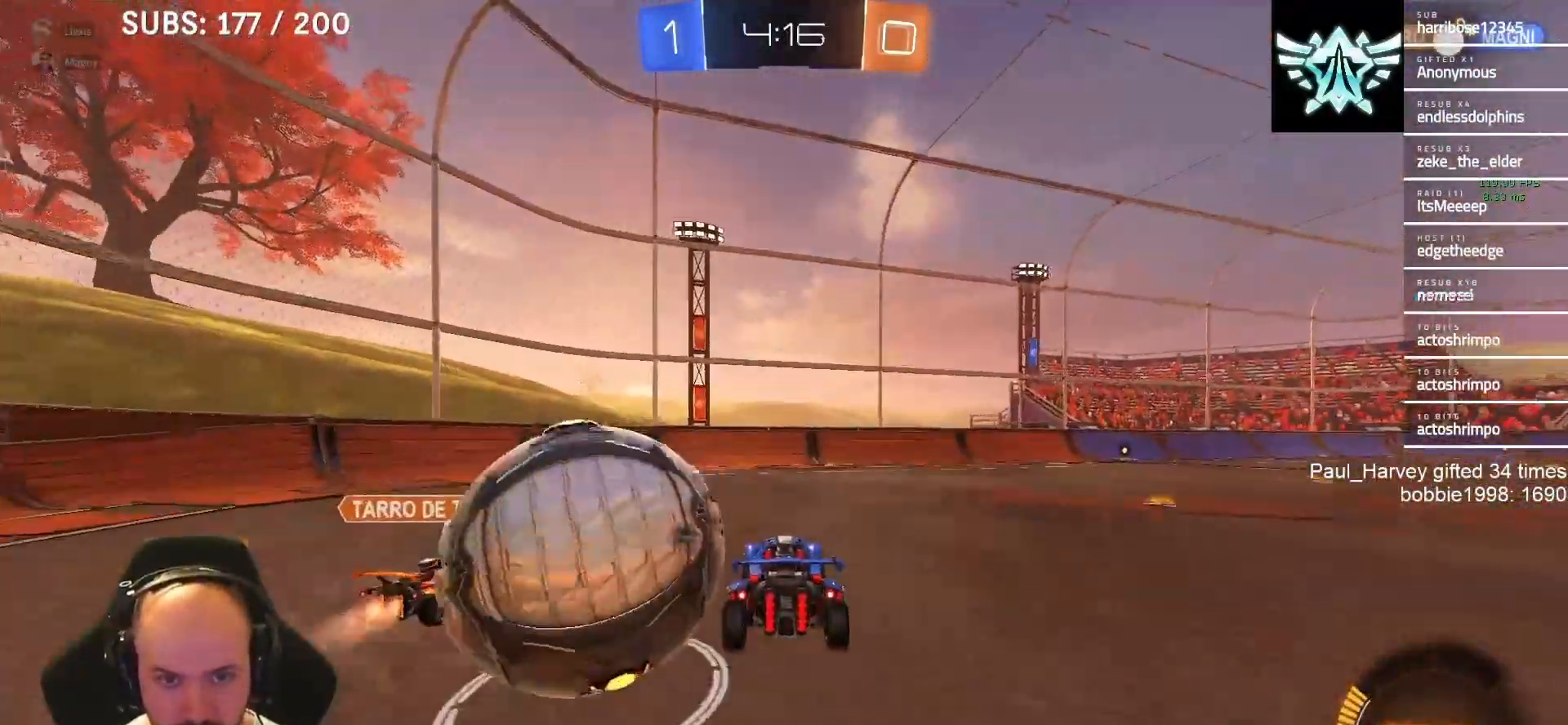
{"buttons": ["TRIANGLE", "R2"], "left_stick": "down-right", "right_stick": "center", "events": [[450, "R2", "down"], [483, "TRIANGLE", "down"], [483, "left_stick", "down-right"]]}
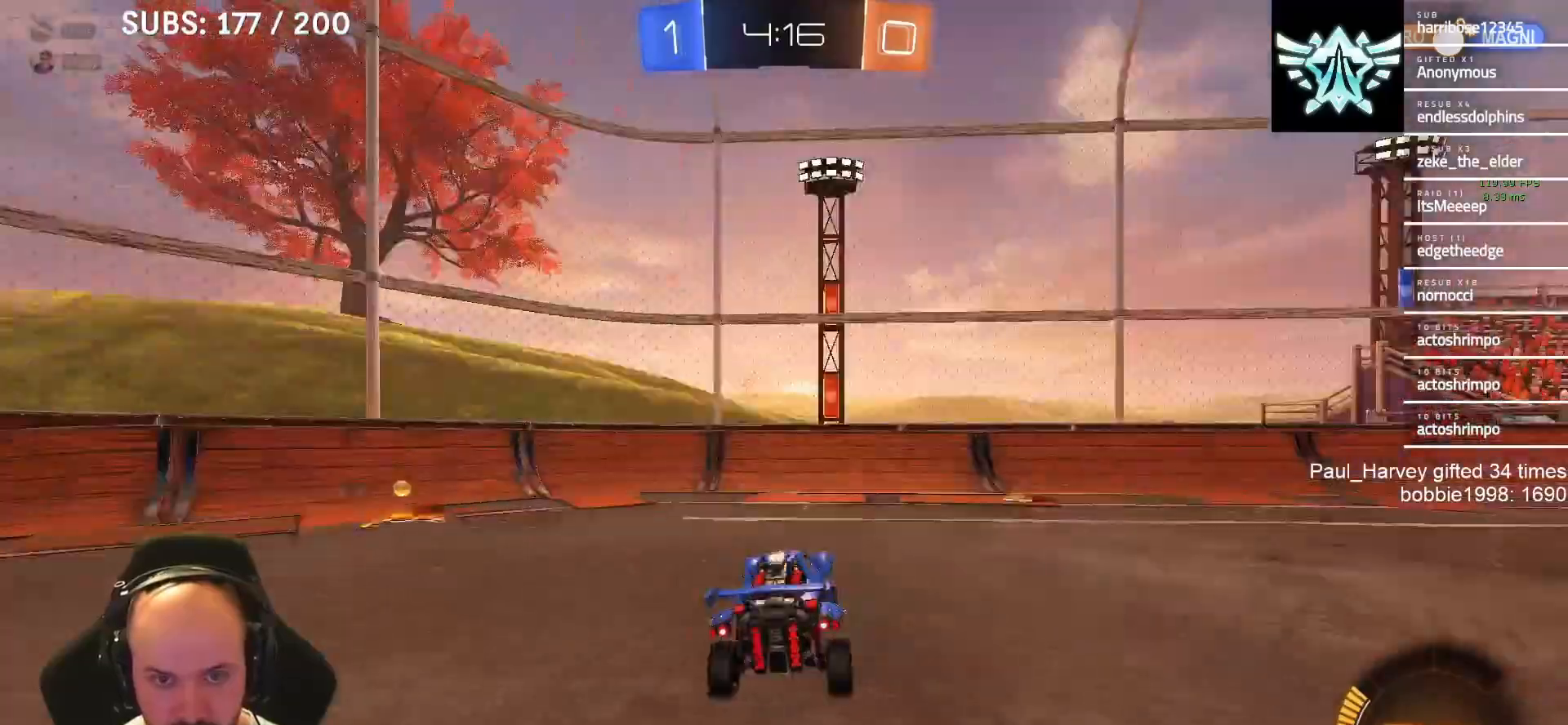
{"buttons": [], "left_stick": "left", "right_stick": "center", "events": [[50, "left_stick", "center"], [83, "TRIANGLE", "up"], [150, "left_stick", "left"], [383, "R2", "up"], [383, "SQUARE", "down"], [483, "SQUARE", "up"]]}
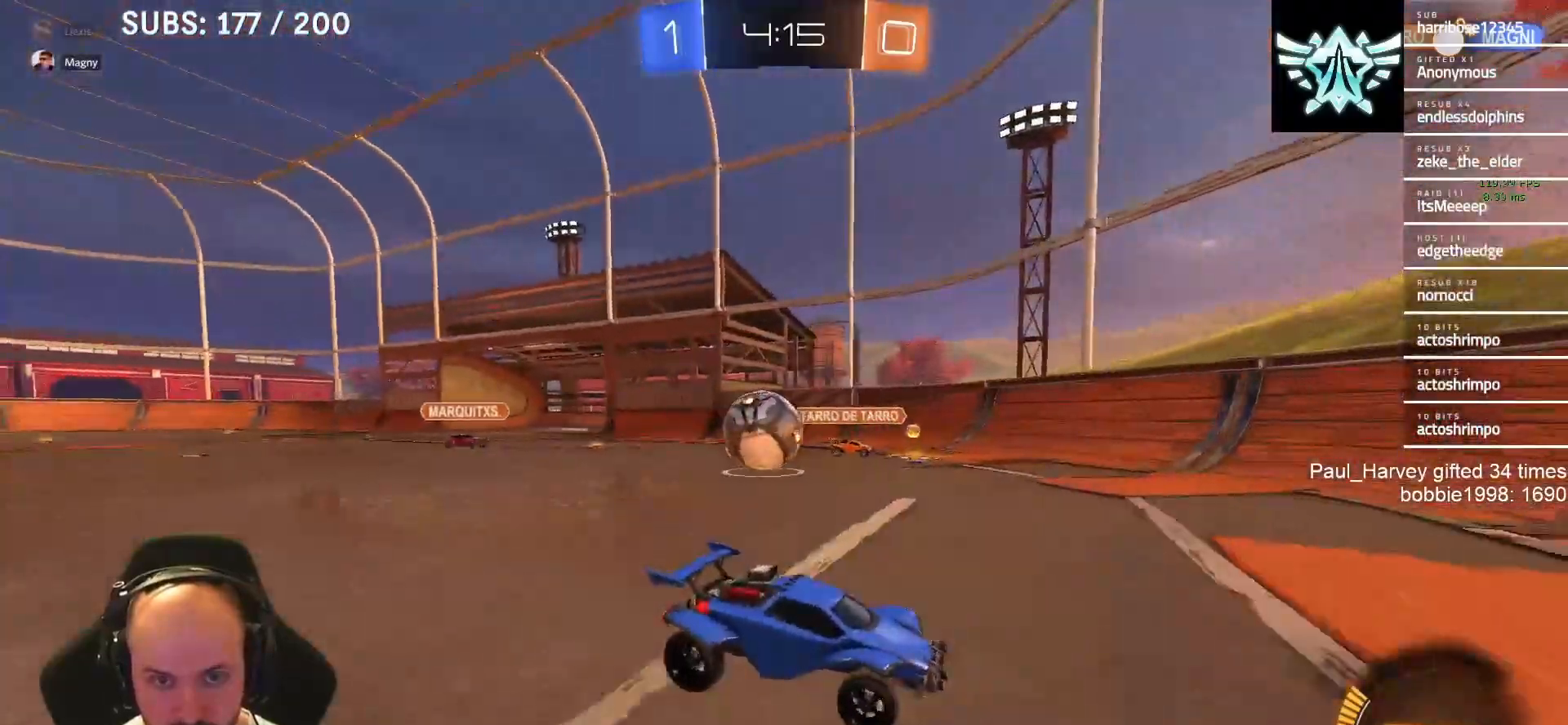
{"buttons": ["R2"], "left_stick": "left", "right_stick": "center", "events": [[333, "SQUARE", "down"], [417, "SQUARE", "up"], [483, "R2", "down"]]}
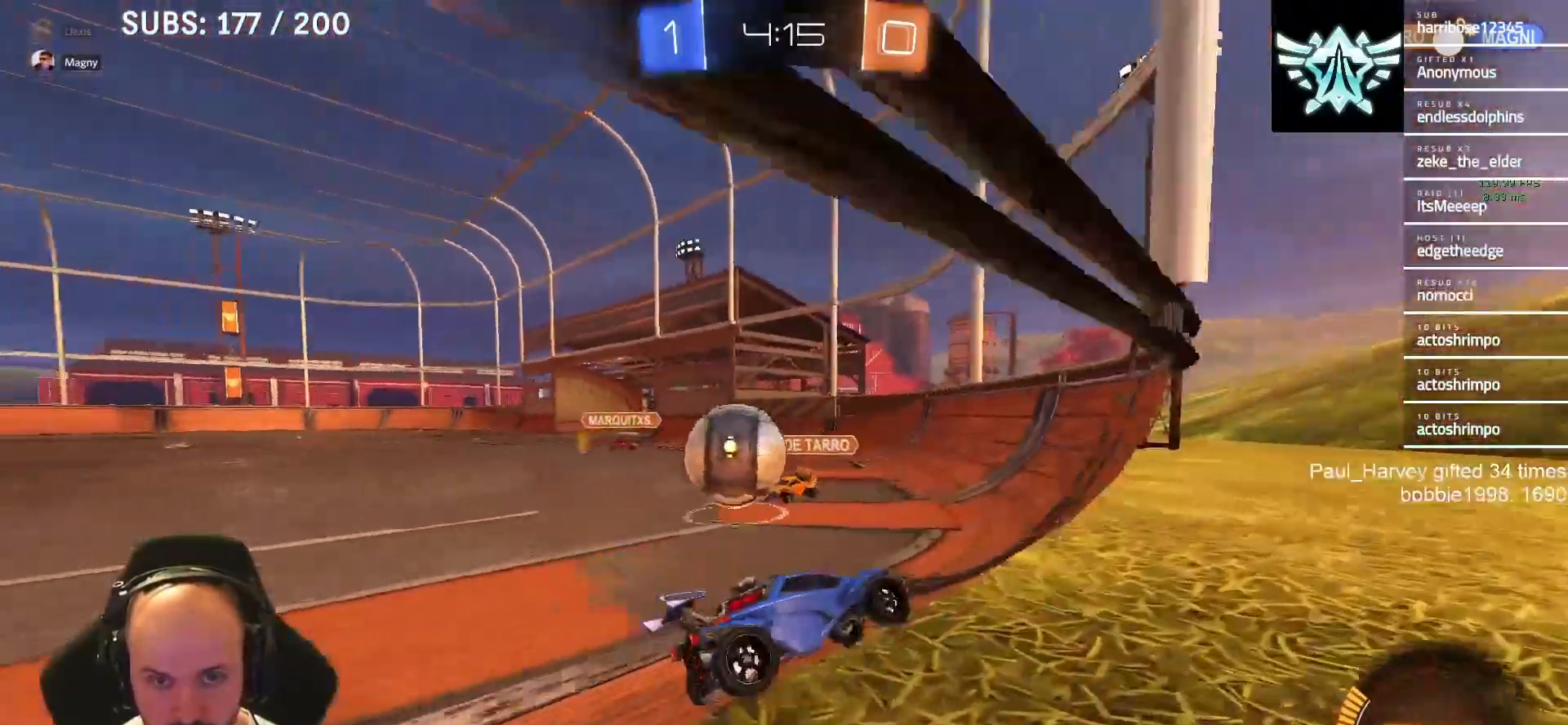
{"buttons": ["R2"], "left_stick": "left", "right_stick": "center", "events": [[183, "SQUARE", "down"], [333, "SQUARE", "up"]]}
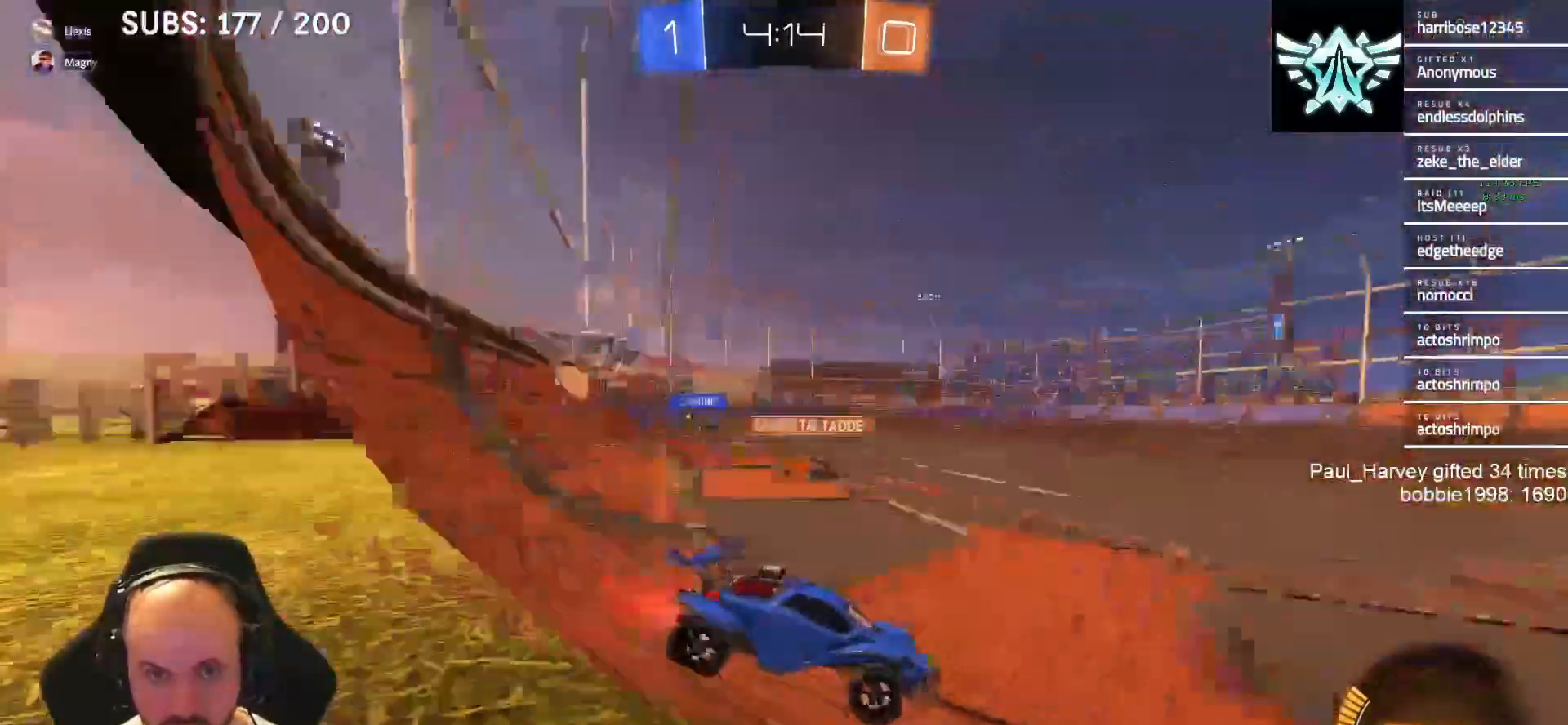
{"buttons": ["L1", "R2"], "left_stick": "left", "right_stick": "center", "events": [[17, "L1", "down"], [17, "TRIANGLE", "down"], [117, "TRIANGLE", "up"]]}
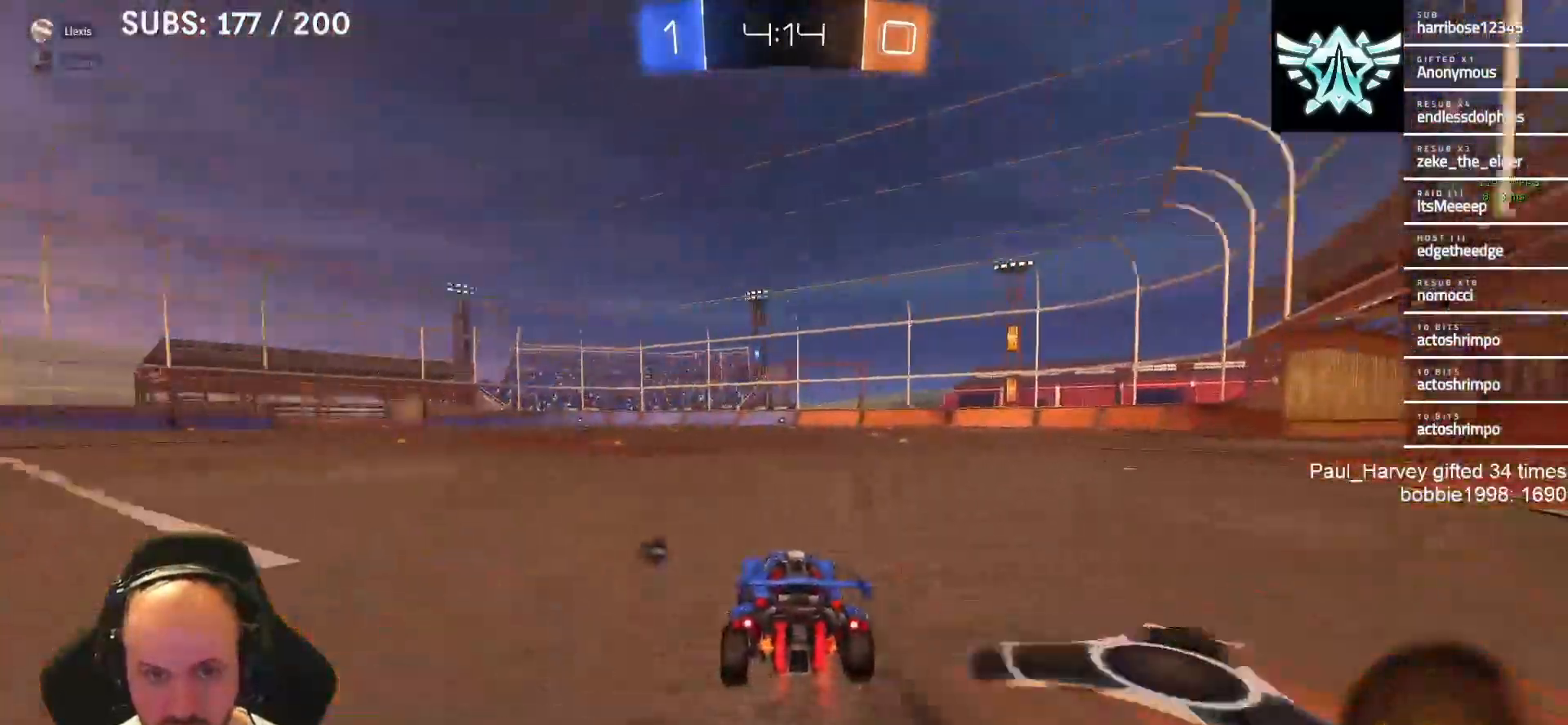
{"buttons": ["CROSS", "SQUARE", "L1", "R2"], "left_stick": "down-left", "right_stick": "center", "events": [[150, "CROSS", "down"], [217, "CROSS", "up"], [250, "CROSS", "down"], [283, "SQUARE", "down"], [317, "TRIANGLE", "down"], [350, "left_stick", "down-left"], [483, "TRIANGLE", "up"]]}
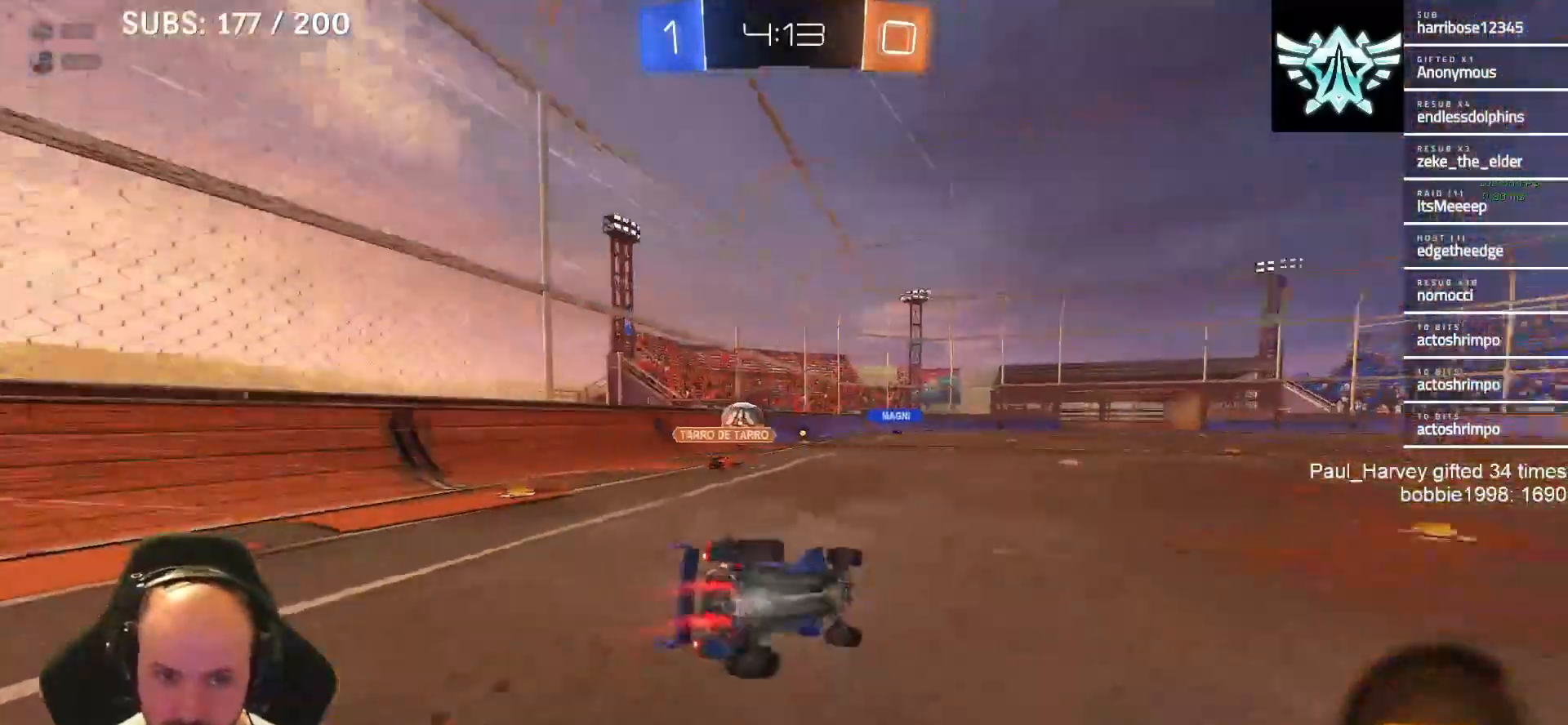
{"buttons": ["CROSS", "SQUARE", "R2"], "left_stick": "left", "right_stick": "center", "events": [[83, "left_stick", "left"], [183, "L1", "up"]]}
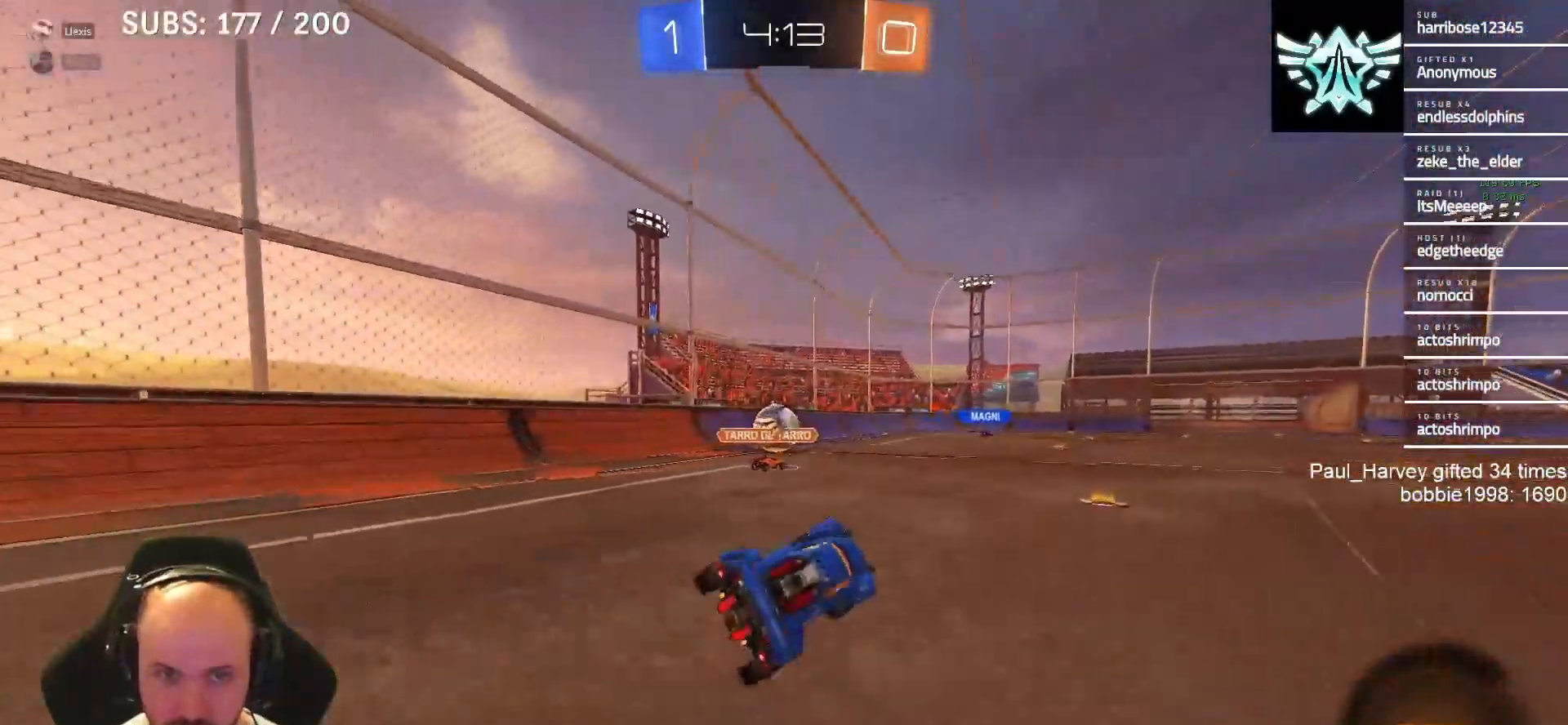
{"buttons": ["R2"], "left_stick": "center", "right_stick": "center", "events": [[50, "SQUARE", "up"], [83, "CROSS", "up"], [83, "left_stick", "center"], [367, "L1", "down"], [500, "L1", "up"]]}
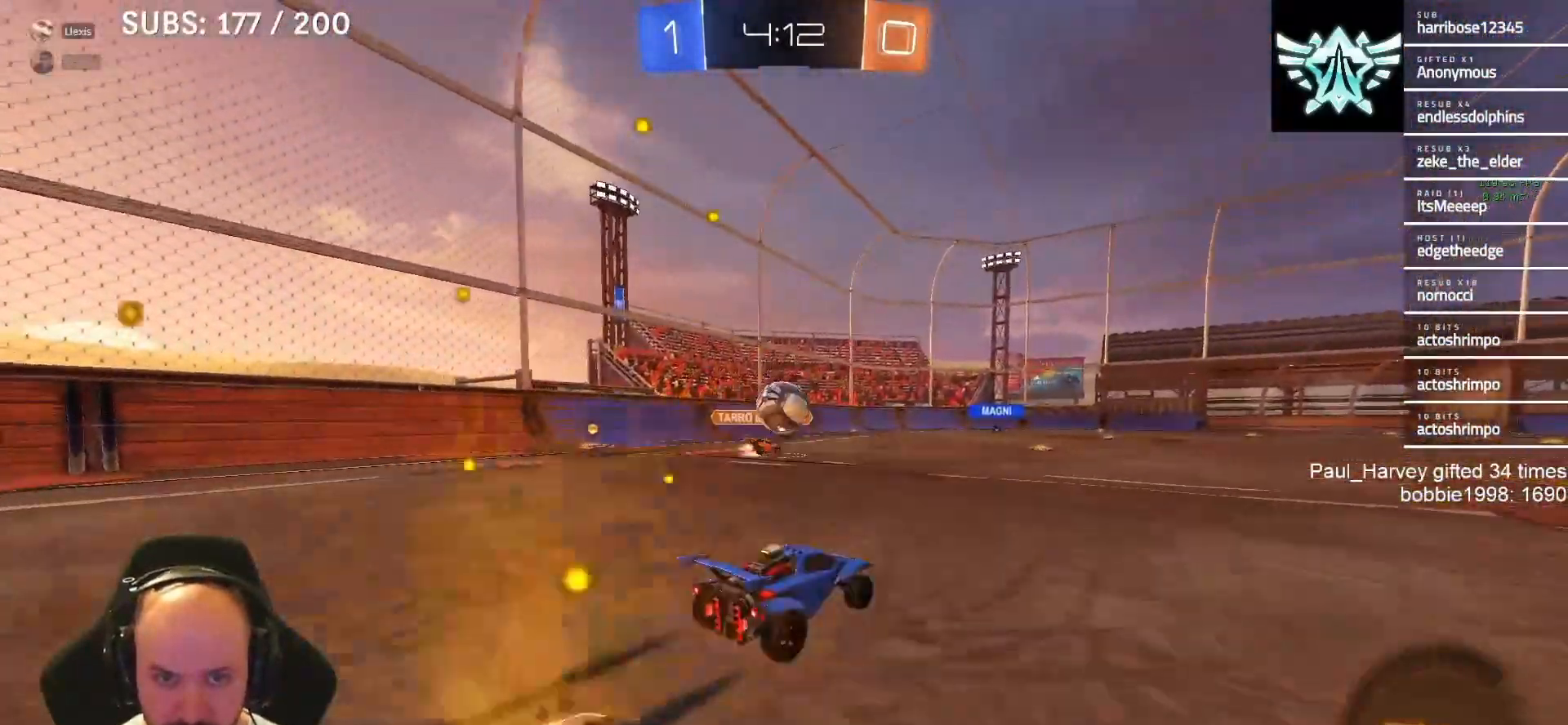
{"buttons": ["R2"], "left_stick": "center", "right_stick": "center", "events": [[150, "left_stick", "right"], [217, "left_stick", "center"]]}
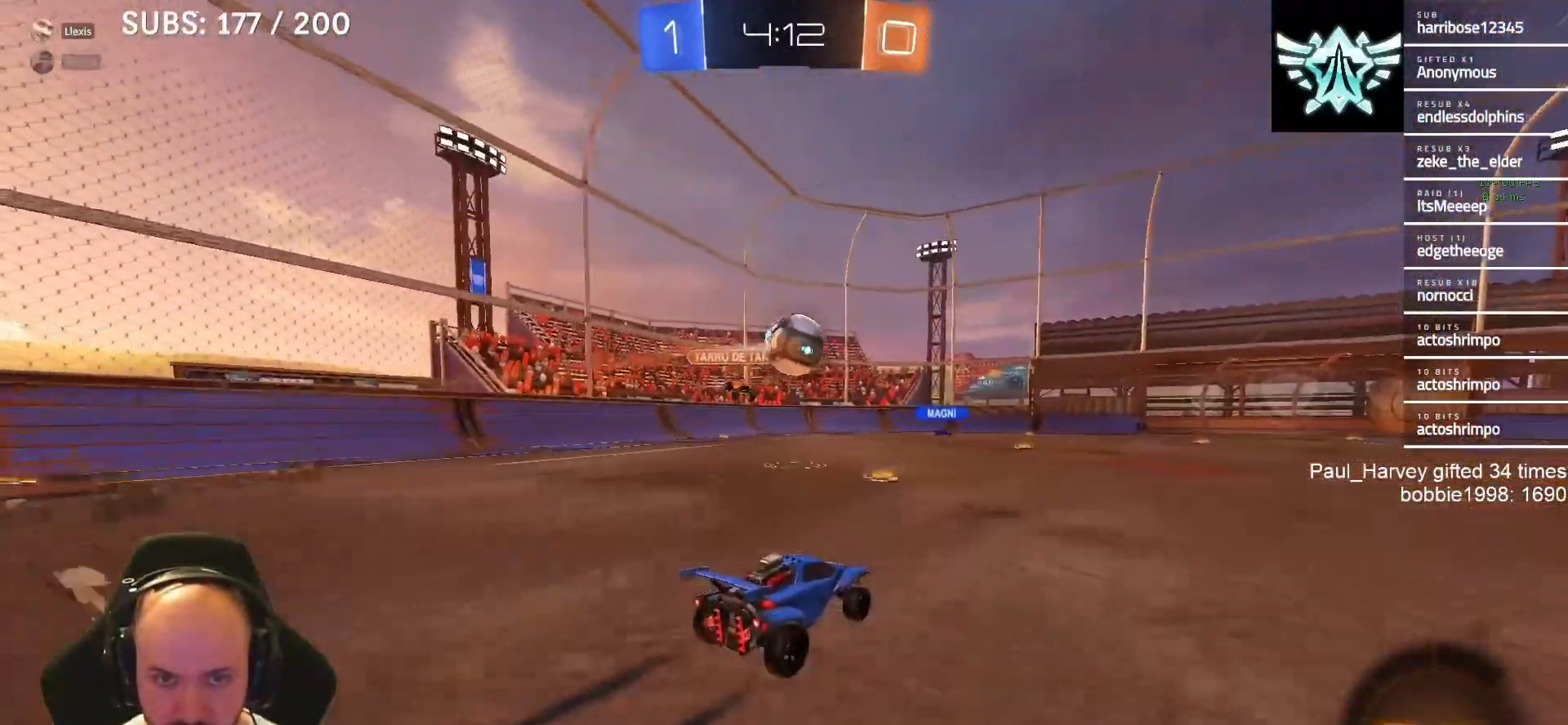
{"buttons": ["R2"], "left_stick": "center", "right_stick": "center", "events": [[50, "left_stick", "up-right"], [350, "left_stick", "center"]]}
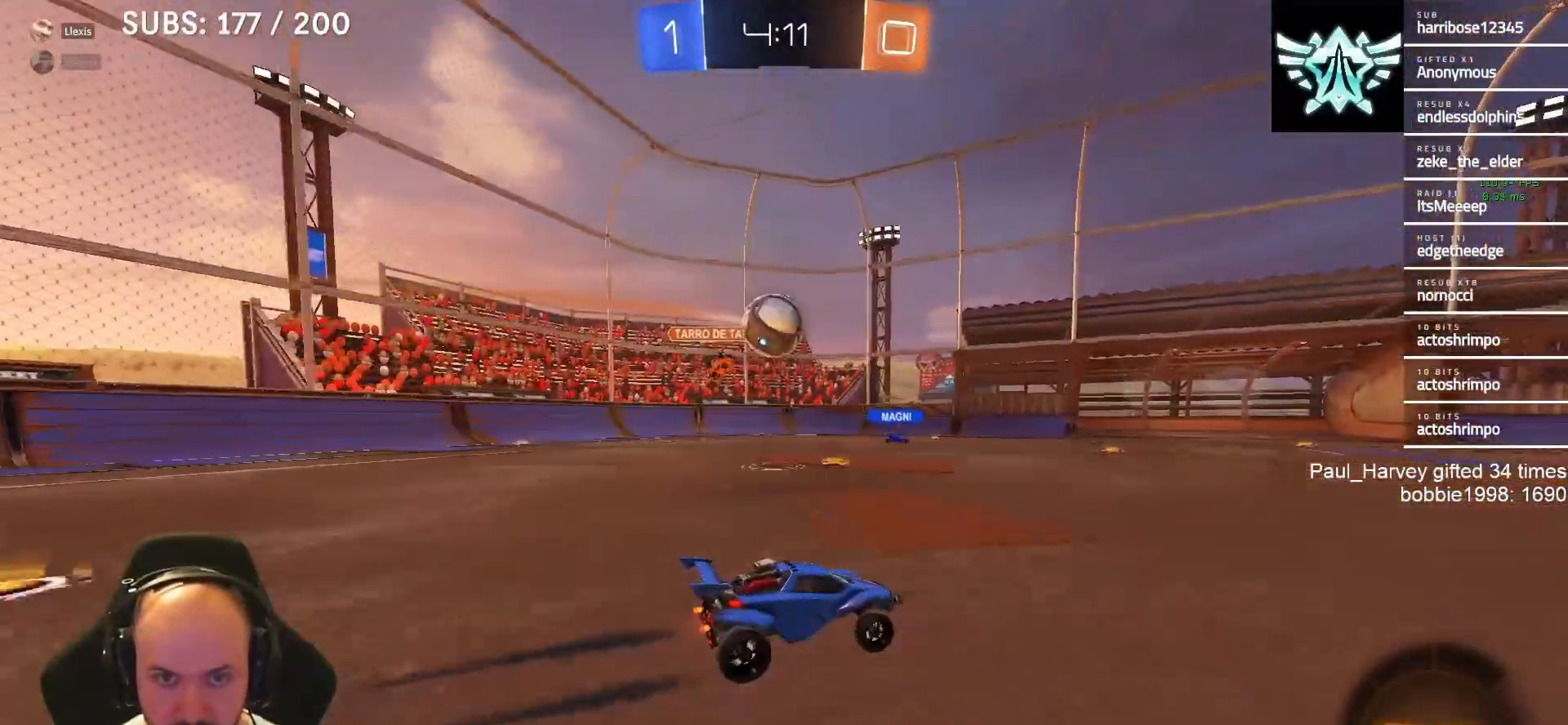
{"buttons": ["R2"], "left_stick": "center", "right_stick": "center", "events": [[183, "left_stick", "left"], [267, "left_stick", "center"]]}
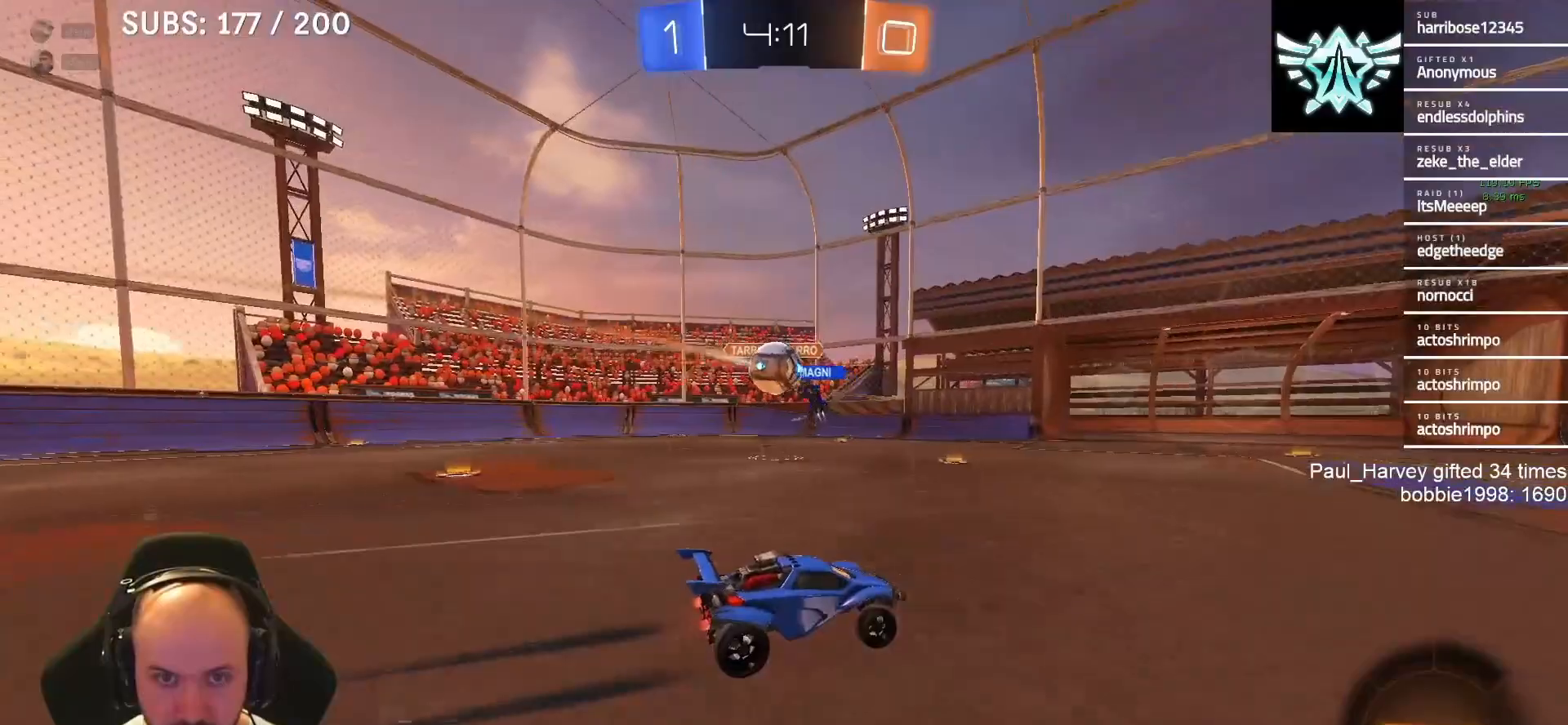
{"buttons": ["R2"], "left_stick": "center", "right_stick": "center", "events": [[317, "left_stick", "left"], [417, "left_stick", "center"]]}
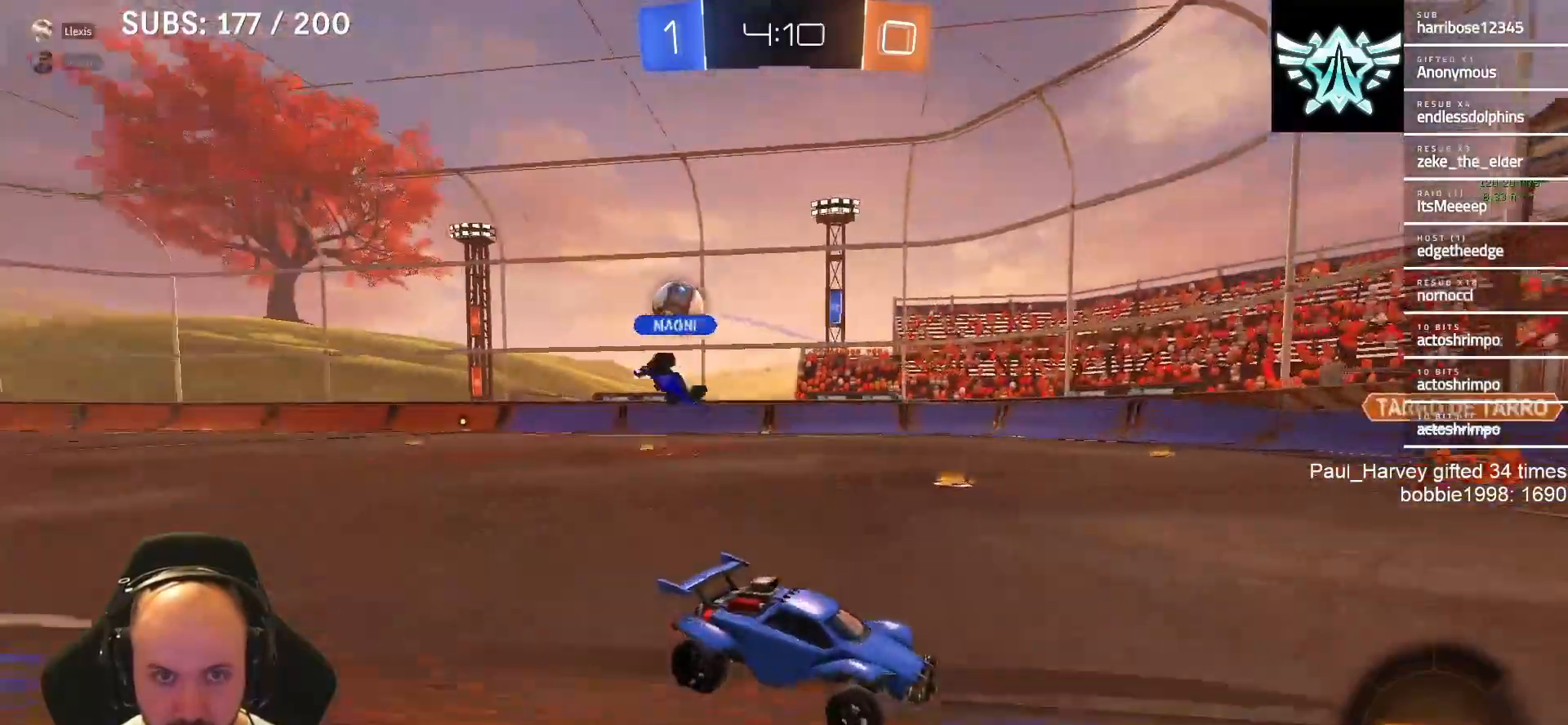
{"buttons": ["SQUARE", "R2"], "left_stick": "left", "right_stick": "center", "events": [[117, "SQUARE", "down"], [117, "left_stick", "left"], [217, "left_stick", "center"], [250, "SQUARE", "up"], [350, "left_stick", "left"], [450, "SQUARE", "down"]]}
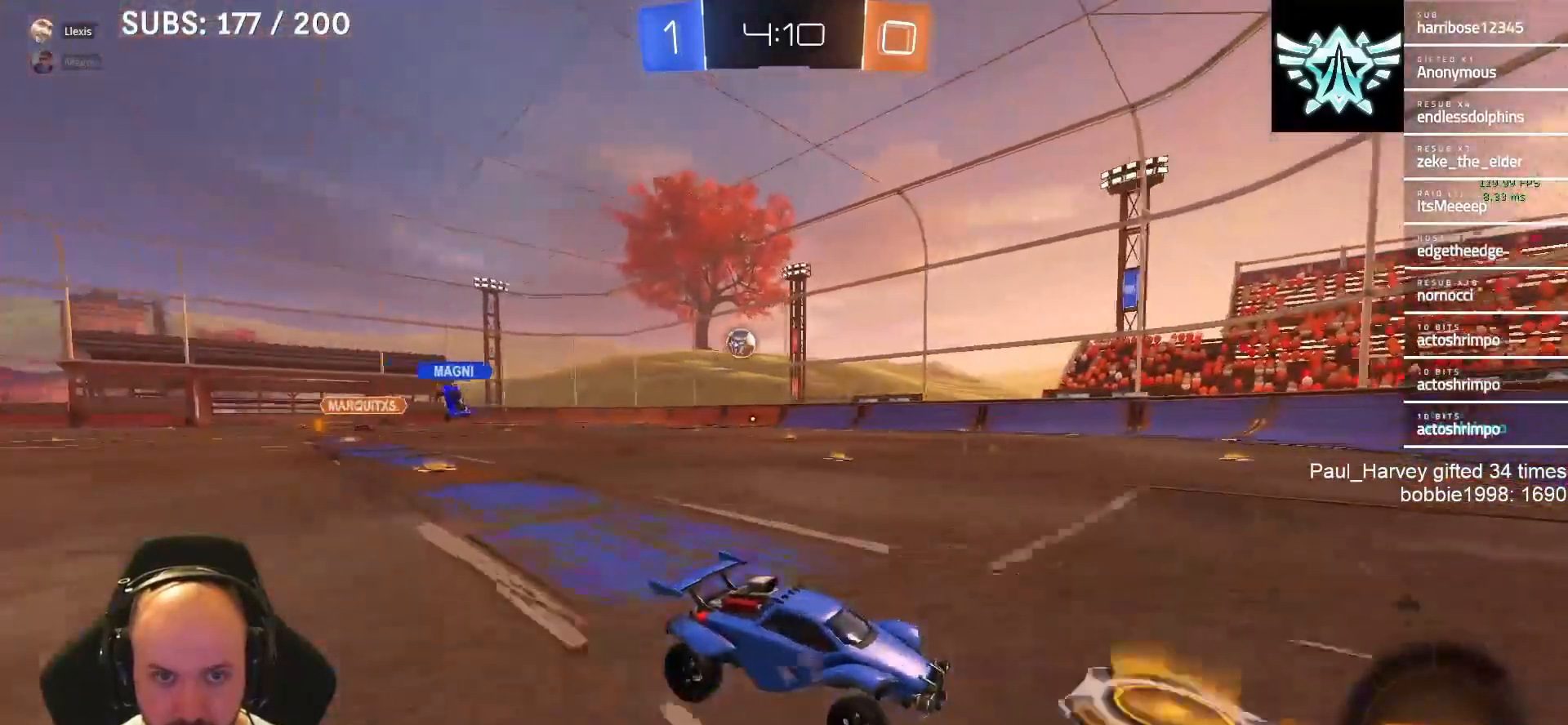
{"buttons": ["L1", "R2"], "left_stick": "left", "right_stick": "center", "events": [[17, "SQUARE", "up"], [450, "L1", "down"]]}
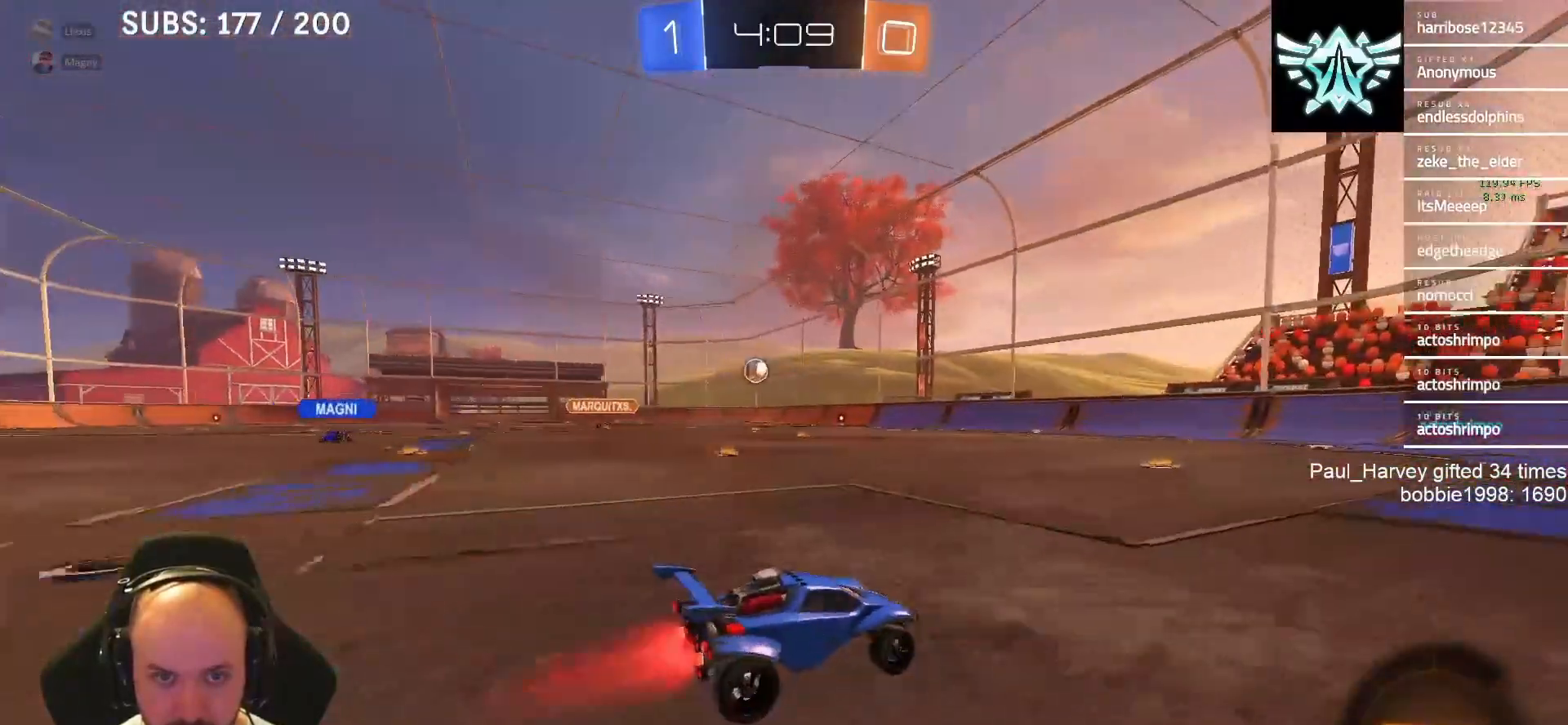
{"buttons": ["R2"], "left_stick": "left", "right_stick": "center", "events": [[50, "left_stick", "center"], [250, "L1", "up"], [250, "left_stick", "left"], [417, "left_stick", "center"], [483, "left_stick", "left"]]}
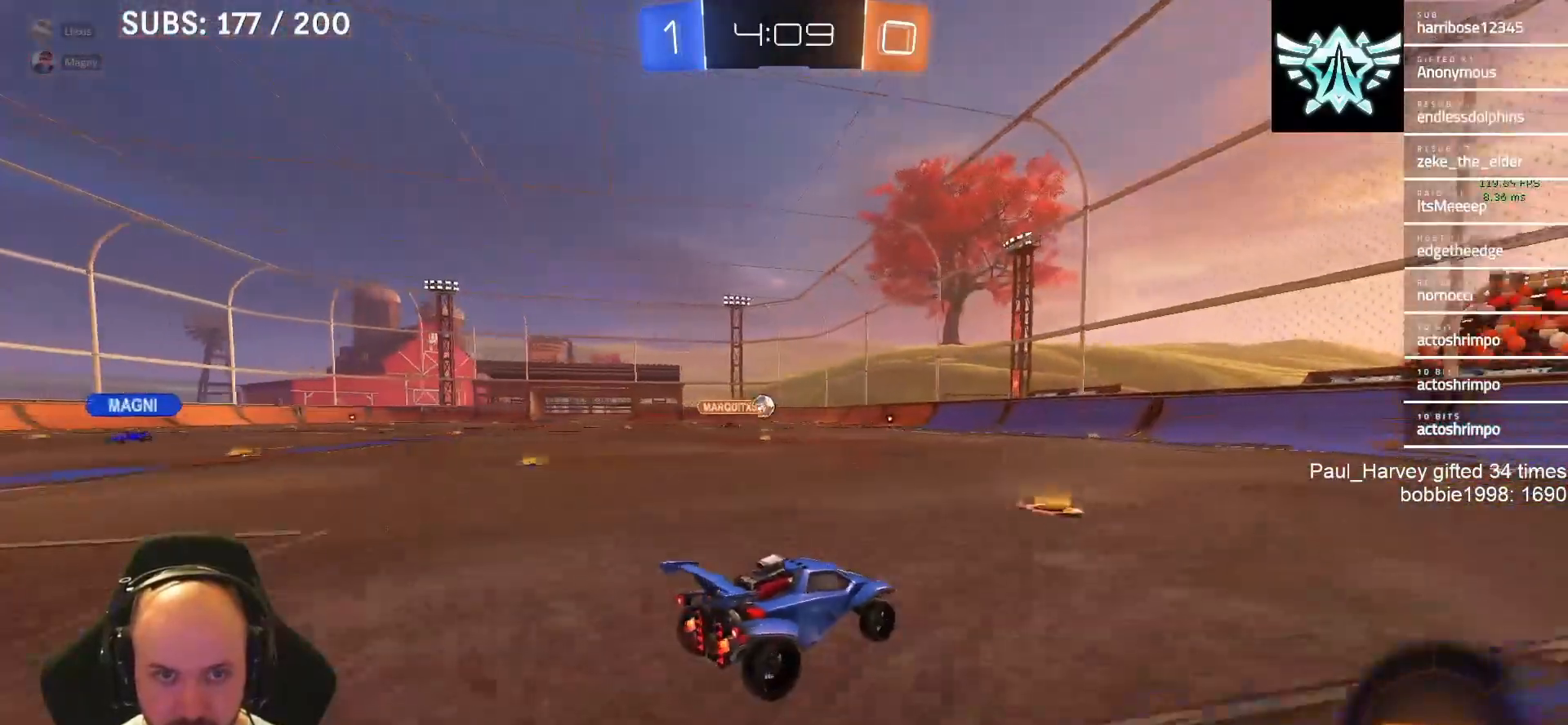
{"buttons": [], "left_stick": "right", "right_stick": "center", "events": [[117, "left_stick", "right"], [200, "SQUARE", "down"], [317, "R2", "up"], [350, "SQUARE", "up"]]}
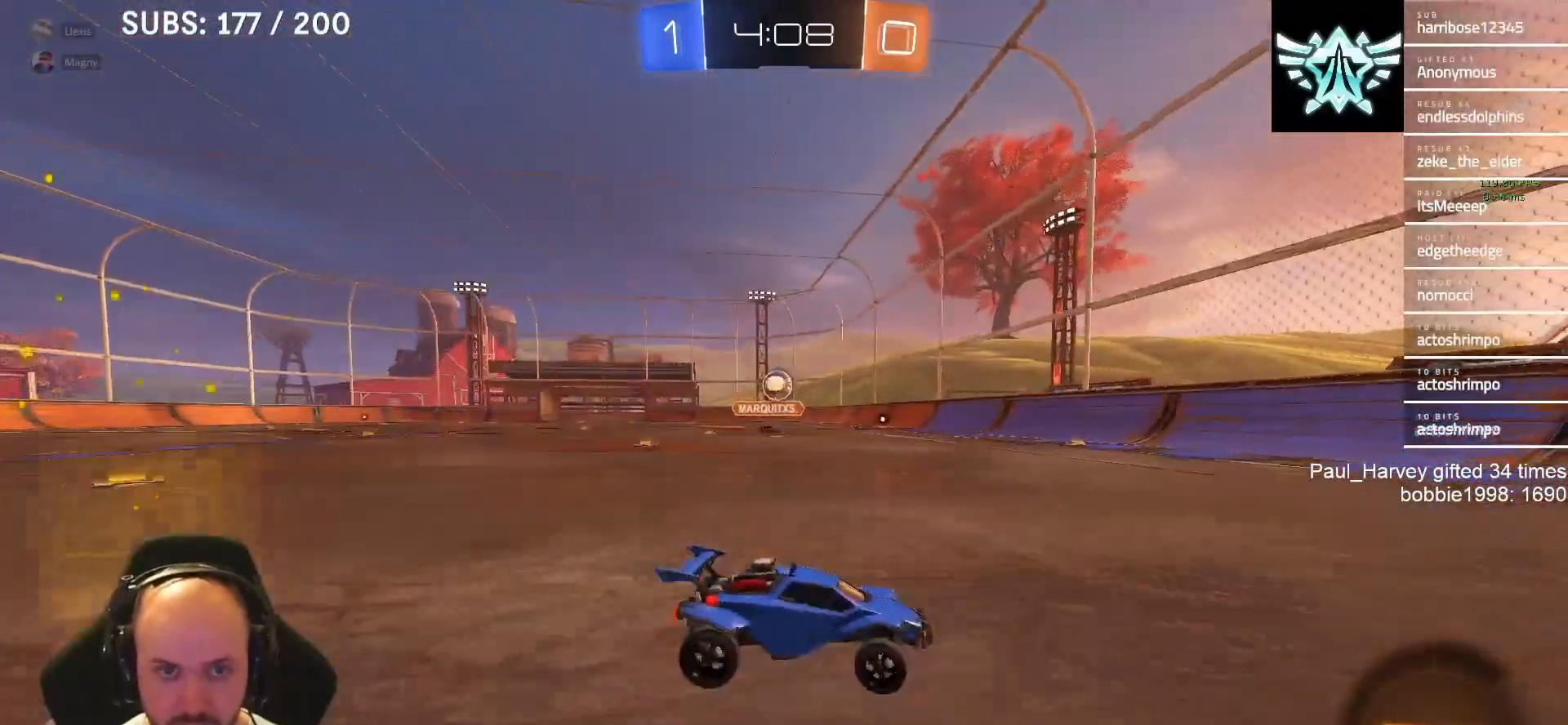
{"buttons": ["L2"], "left_stick": "center", "right_stick": "center", "events": [[17, "left_stick", "left"], [50, "R2", "down"], [150, "left_stick", "center"], [183, "R2", "up"], [250, "left_stick", "right"], [350, "left_stick", "center"], [483, "L2", "down"]]}